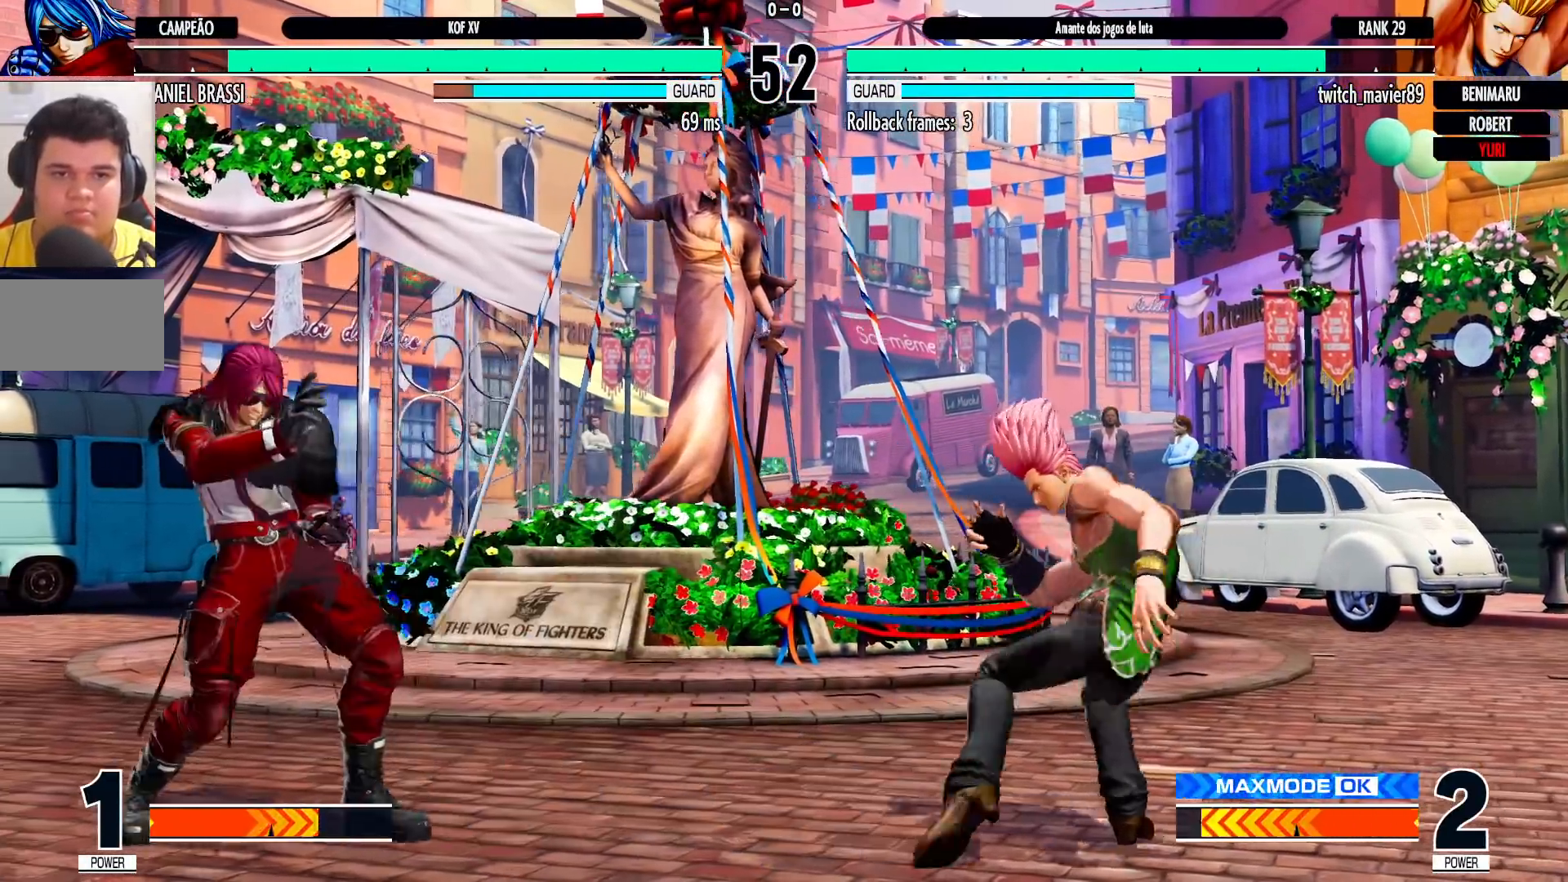
Gameplay with a controller (arcade stick); each line is a JSON object with the inputs held at the frame after it (dt_ms = milliseconds from this image to that frame). "events" lists button and stick changes between this image and that frame as [ms after this image, input, new state], when the widget could be followed in between. Not read: L3 R3.
{"dt_ms": 500, "buttons": [], "left_stick": "down-left", "events": [[33, "left_stick", "right"], [50, "SQUARE", "down"], [117, "SQUARE", "up"], [150, "left_stick", "center"], [267, "left_stick", "down-left"]]}
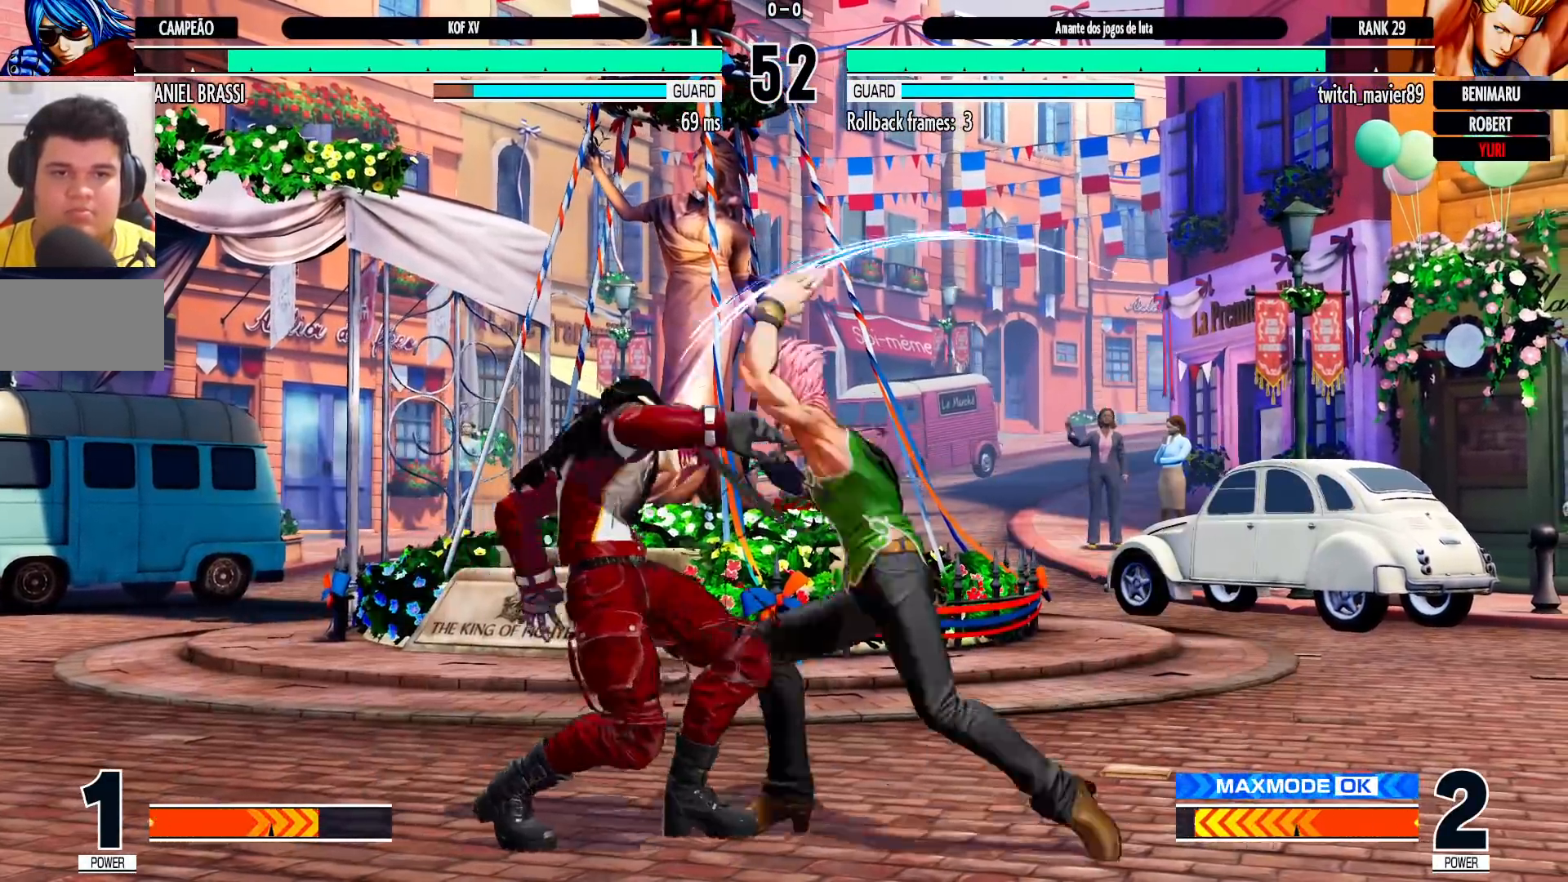
{"dt_ms": 500, "buttons": [], "left_stick": "center", "events": [[450, "left_stick", "center"]]}
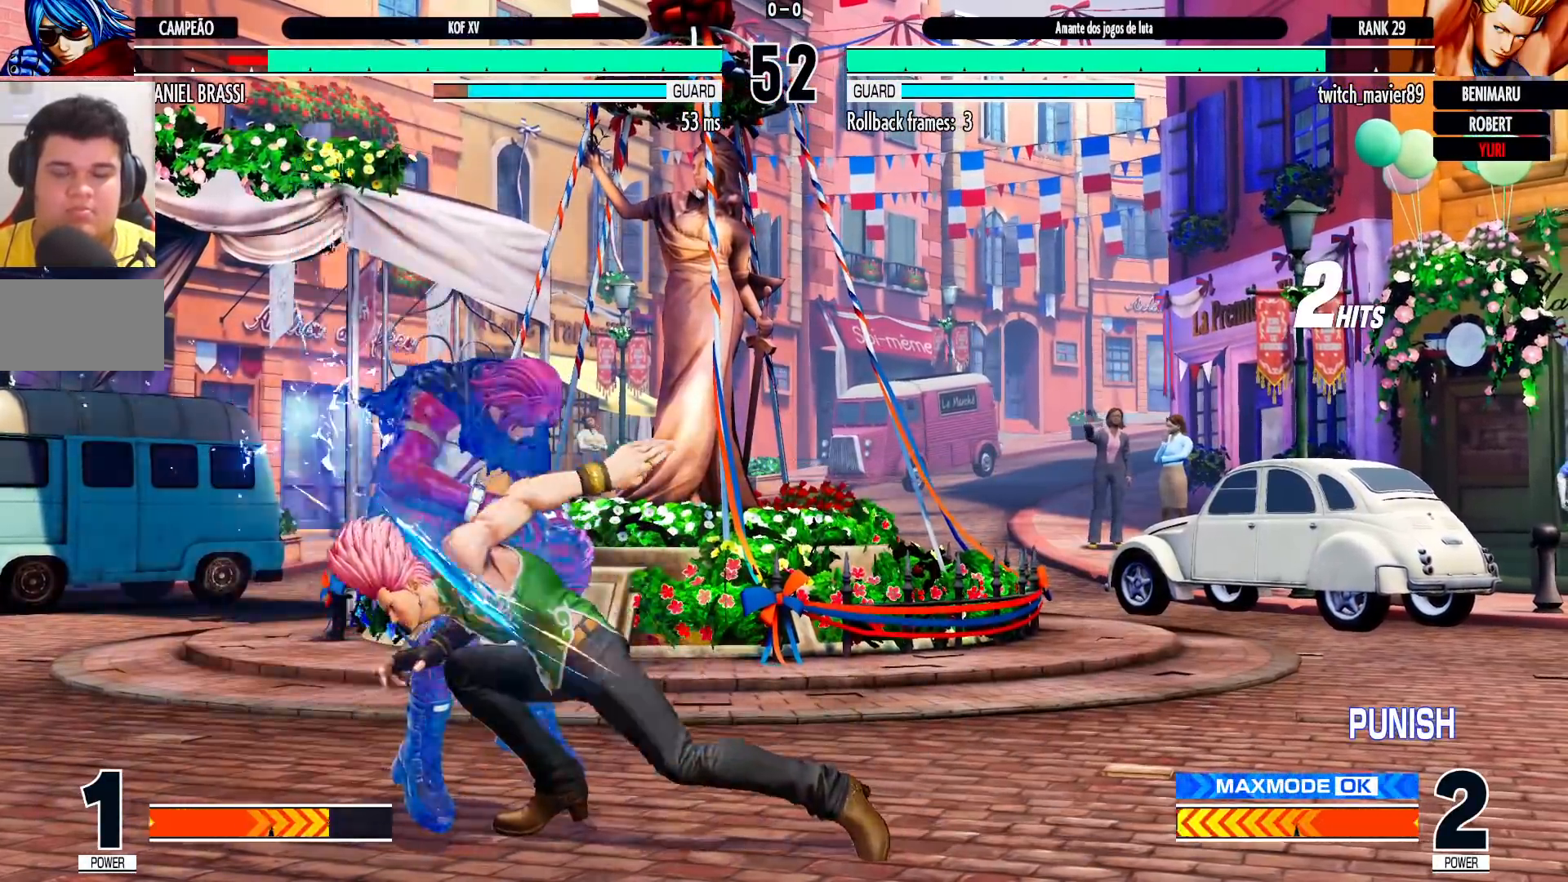
{"dt_ms": 500, "buttons": [], "left_stick": "center", "events": [[217, "SQUARE", "down"], [250, "SQUARE", "up"], [300, "TRIANGLE", "down"], [333, "TRIANGLE", "up"], [383, "SQUARE", "down"], [383, "TRIANGLE", "down"], [433, "SQUARE", "up"], [450, "TRIANGLE", "up"]]}
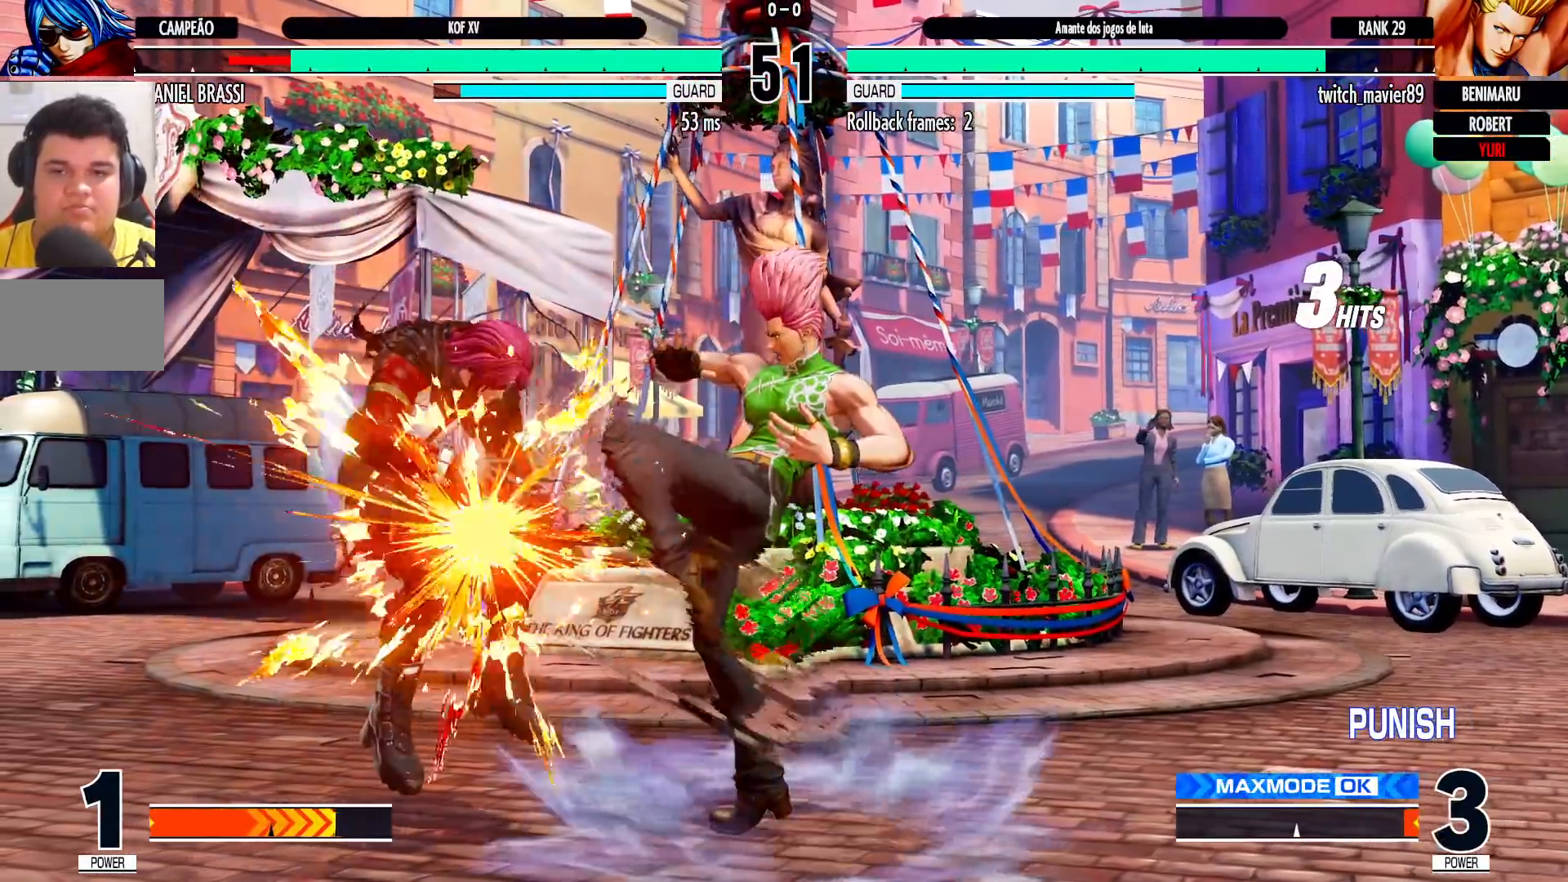
{"dt_ms": 500, "buttons": ["SQUARE", "TRIANGLE"], "left_stick": "center", "events": [[367, "SQUARE", "down"], [367, "TRIANGLE", "down"]]}
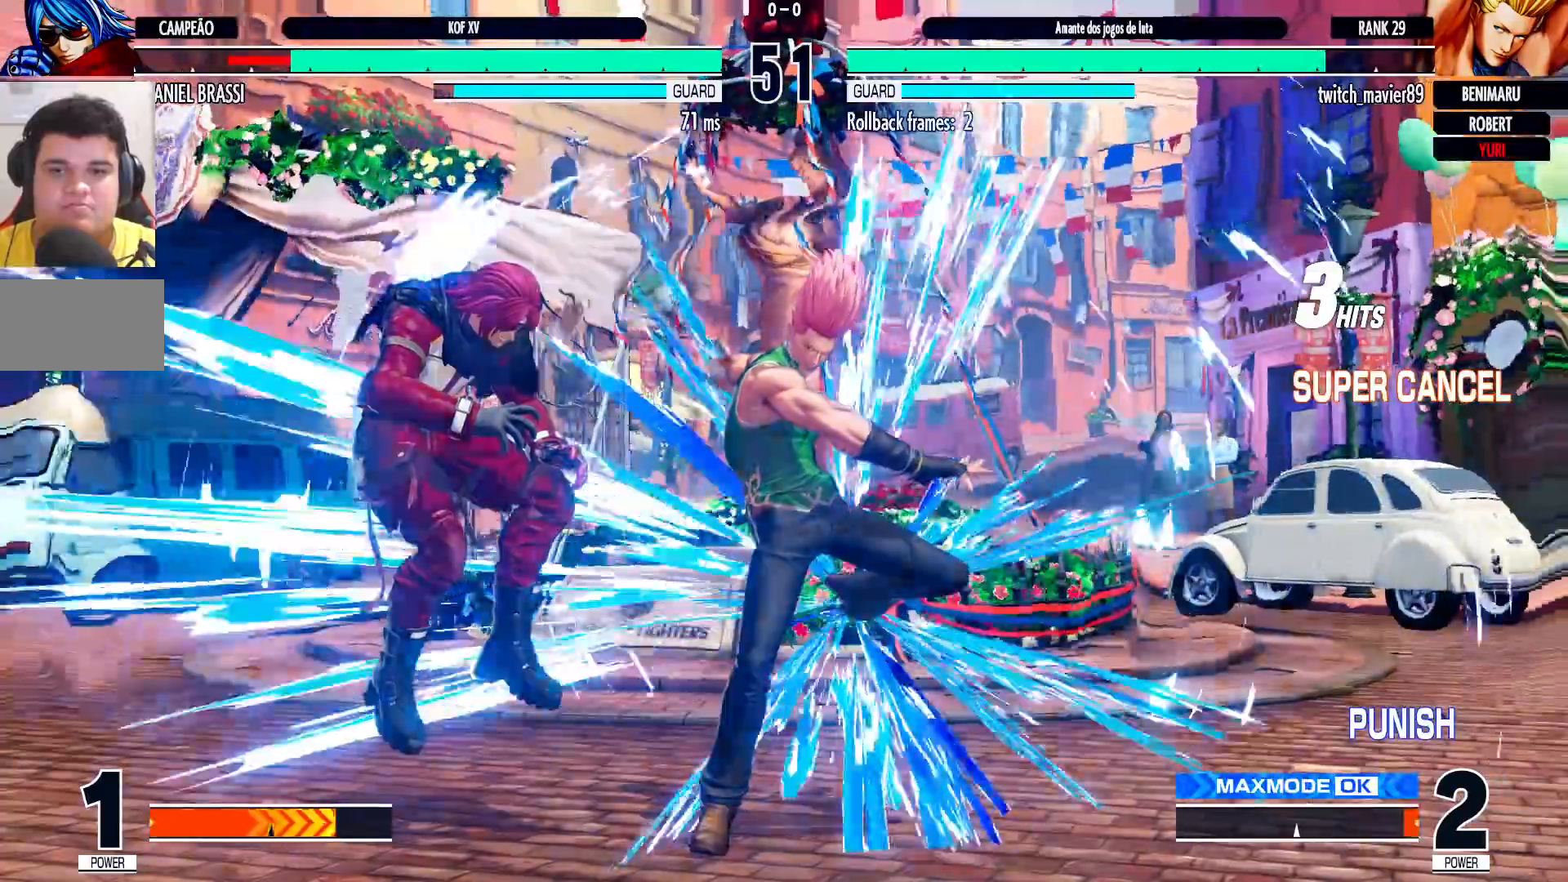
{"dt_ms": 500, "buttons": ["SQUARE", "TRIANGLE"], "left_stick": "center", "events": []}
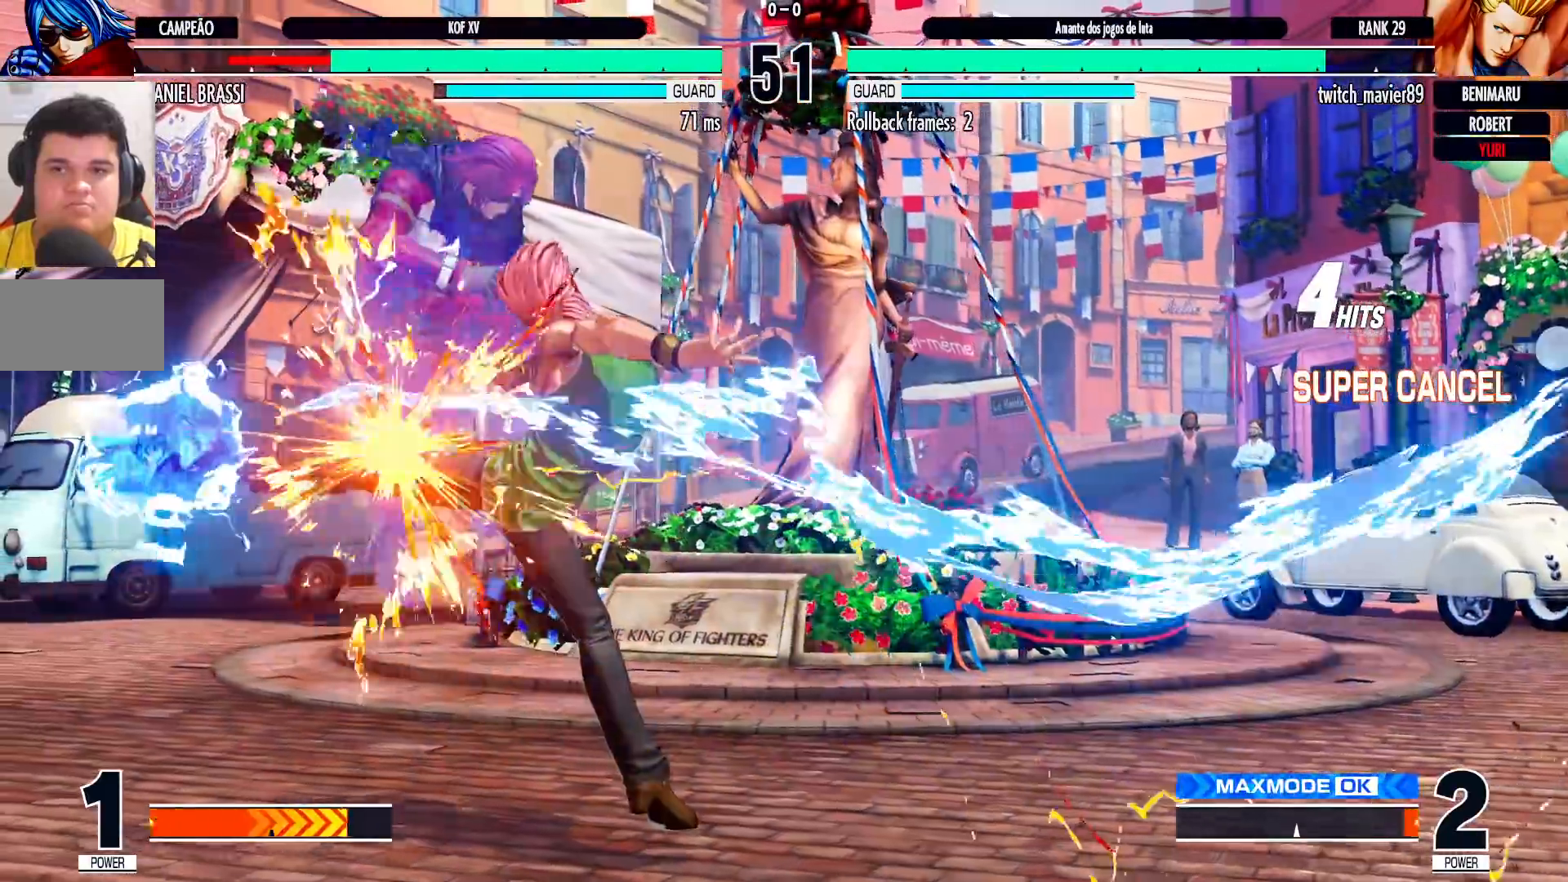
{"dt_ms": 1000, "buttons": [], "left_stick": "center", "events": [[283, "TRIANGLE", "up"], [300, "SQUARE", "up"], [533, "CROSS", "down"], [533, "SQUARE", "down"], [550, "CROSS", "up"], [617, "SQUARE", "up"], [700, "TRIANGLE", "down"], [717, "CROSS", "down"], [717, "SQUARE", "down"], [767, "CROSS", "up"], [767, "SQUARE", "up"], [767, "TRIANGLE", "up"], [900, "CROSS", "down"], [900, "SQUARE", "down"], [900, "TRIANGLE", "down"], [967, "CROSS", "up"], [967, "SQUARE", "up"], [983, "TRIANGLE", "up"]]}
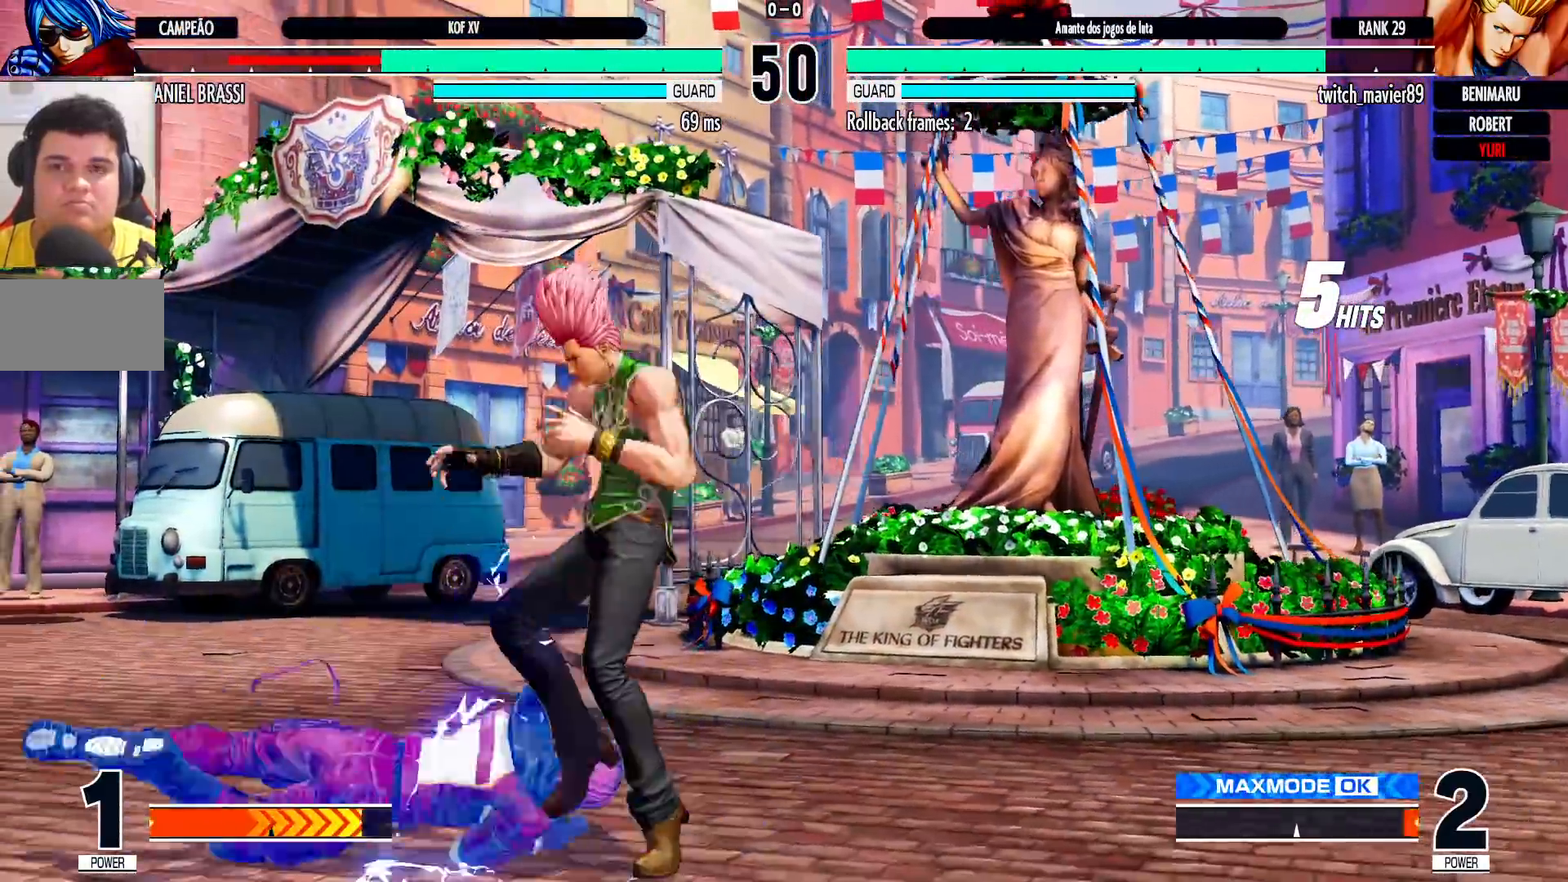
{"dt_ms": 500, "buttons": [], "left_stick": "down", "events": [[33, "TRIANGLE", "down"], [50, "CROSS", "down"], [50, "SQUARE", "down"], [217, "SQUARE", "up"], [250, "CROSS", "up"], [283, "TRIANGLE", "up"], [500, "left_stick", "down"]]}
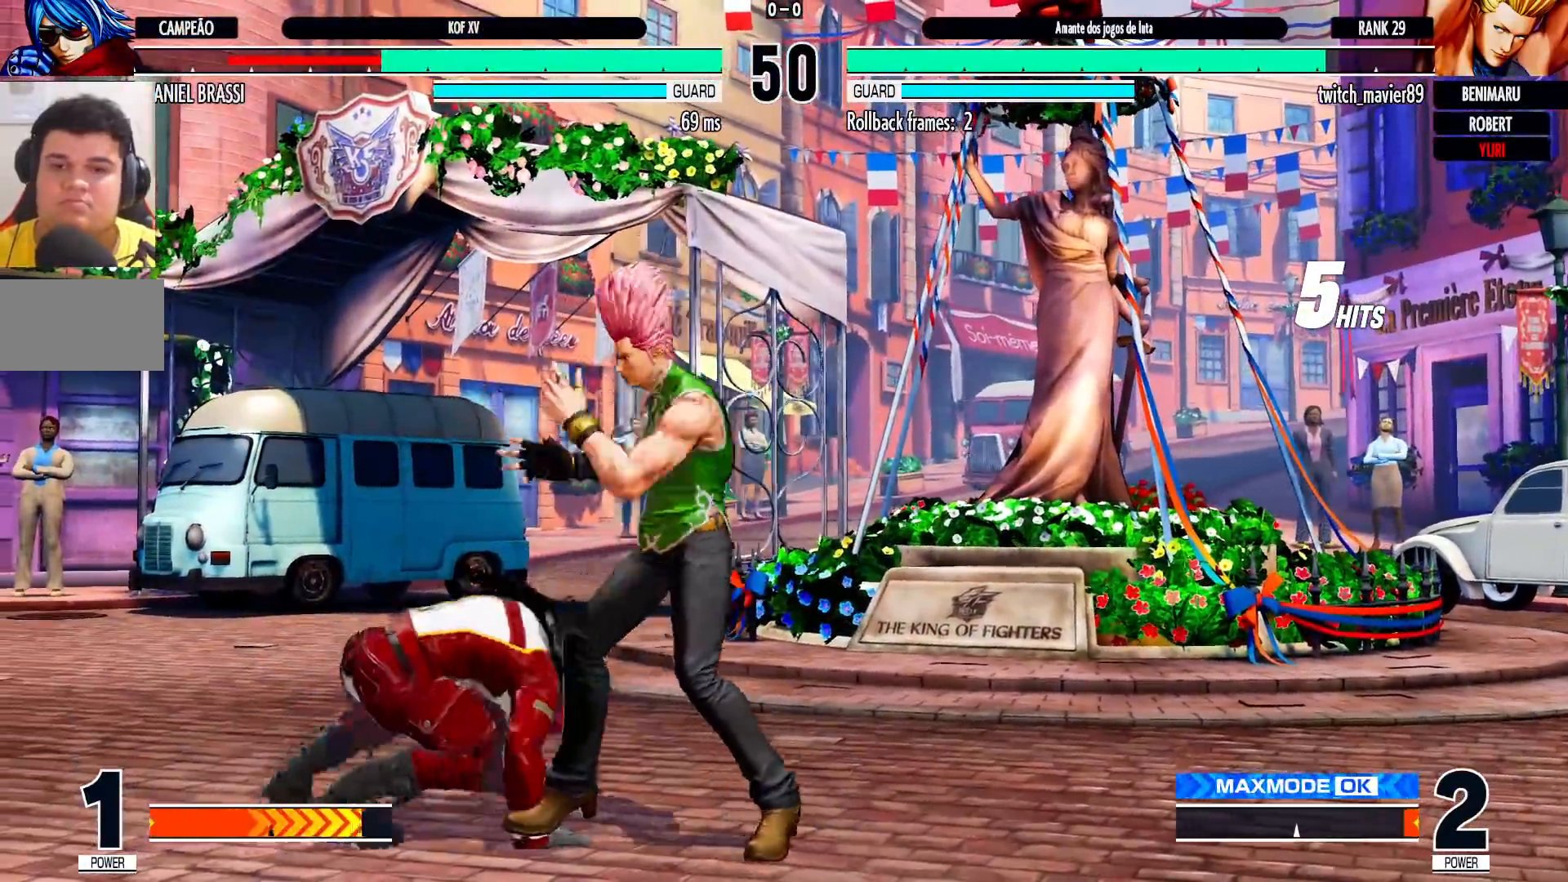
{"dt_ms": 500, "buttons": [], "left_stick": "center", "events": [[17, "left_stick", "down-left"], [133, "left_stick", "center"], [167, "SQUARE", "down"], [200, "SQUARE", "up"], [250, "SQUARE", "down"], [250, "TRIANGLE", "down"], [317, "SQUARE", "up"], [333, "TRIANGLE", "up"]]}
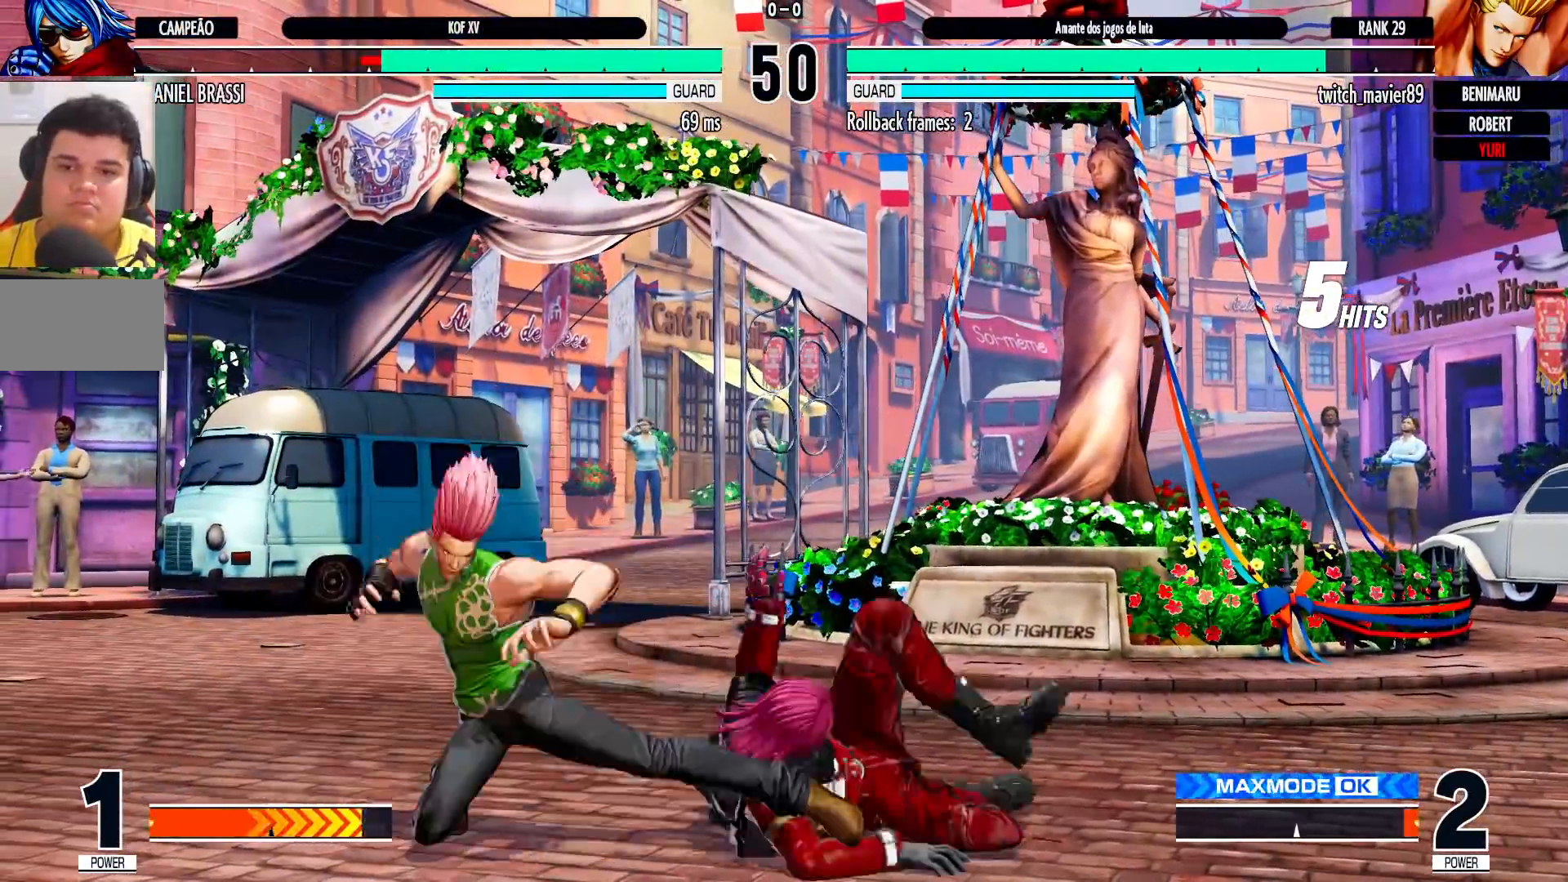
{"dt_ms": 500, "buttons": [], "left_stick": "down-left", "events": [[33, "left_stick", "down-right"], [300, "R1", "down"], [417, "R1", "up"], [467, "left_stick", "down-left"]]}
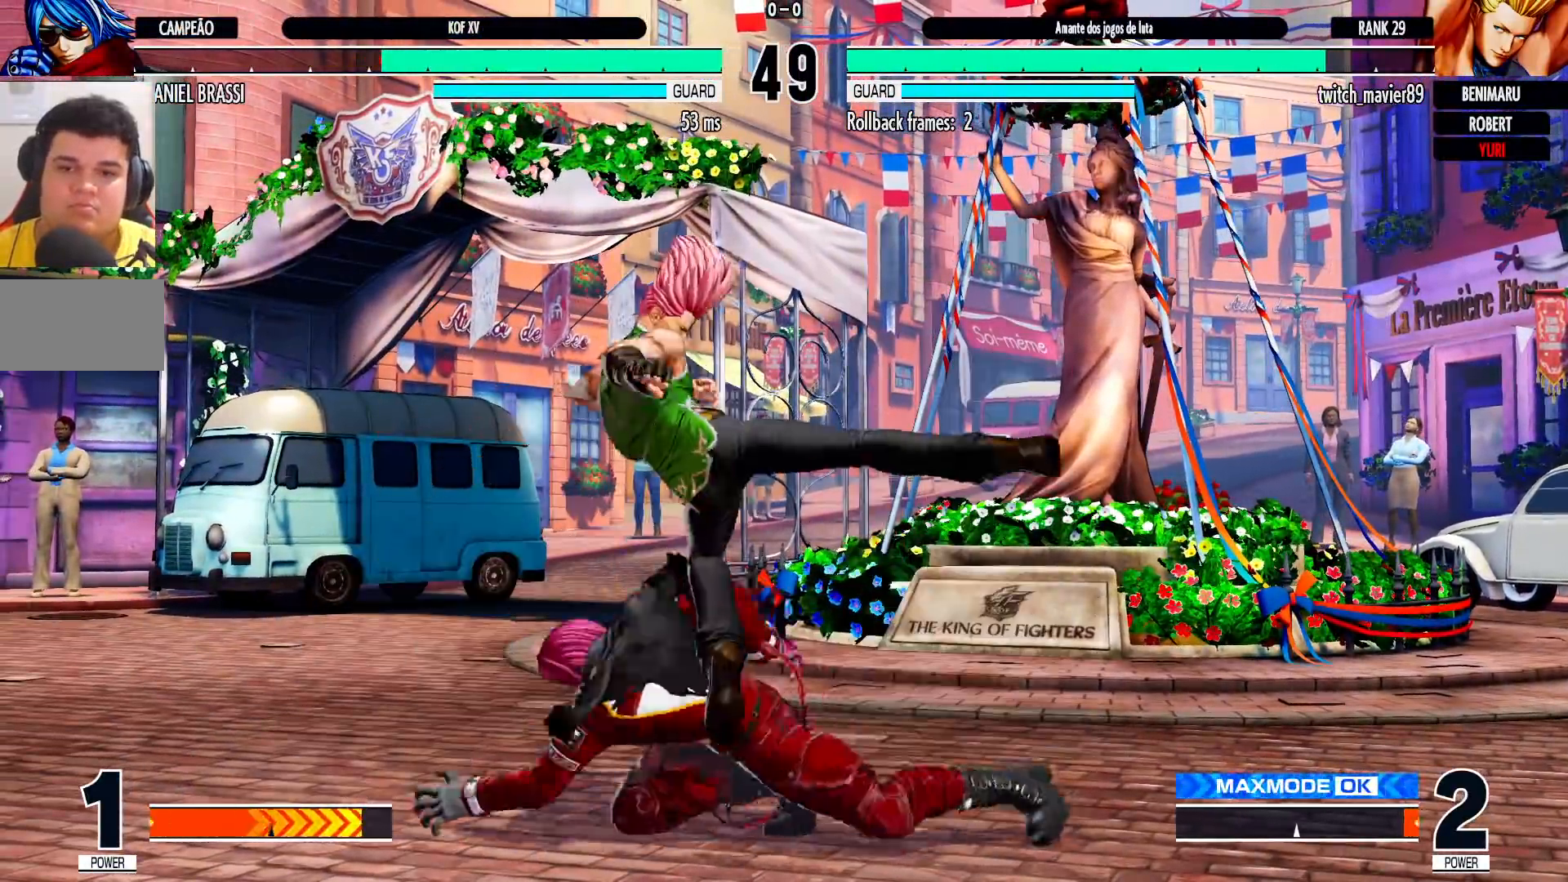
{"dt_ms": 500, "buttons": [], "left_stick": "center", "events": [[50, "R1", "down"], [50, "SQUARE", "down"], [133, "left_stick", "center"], [150, "SQUARE", "up"], [183, "R1", "up"]]}
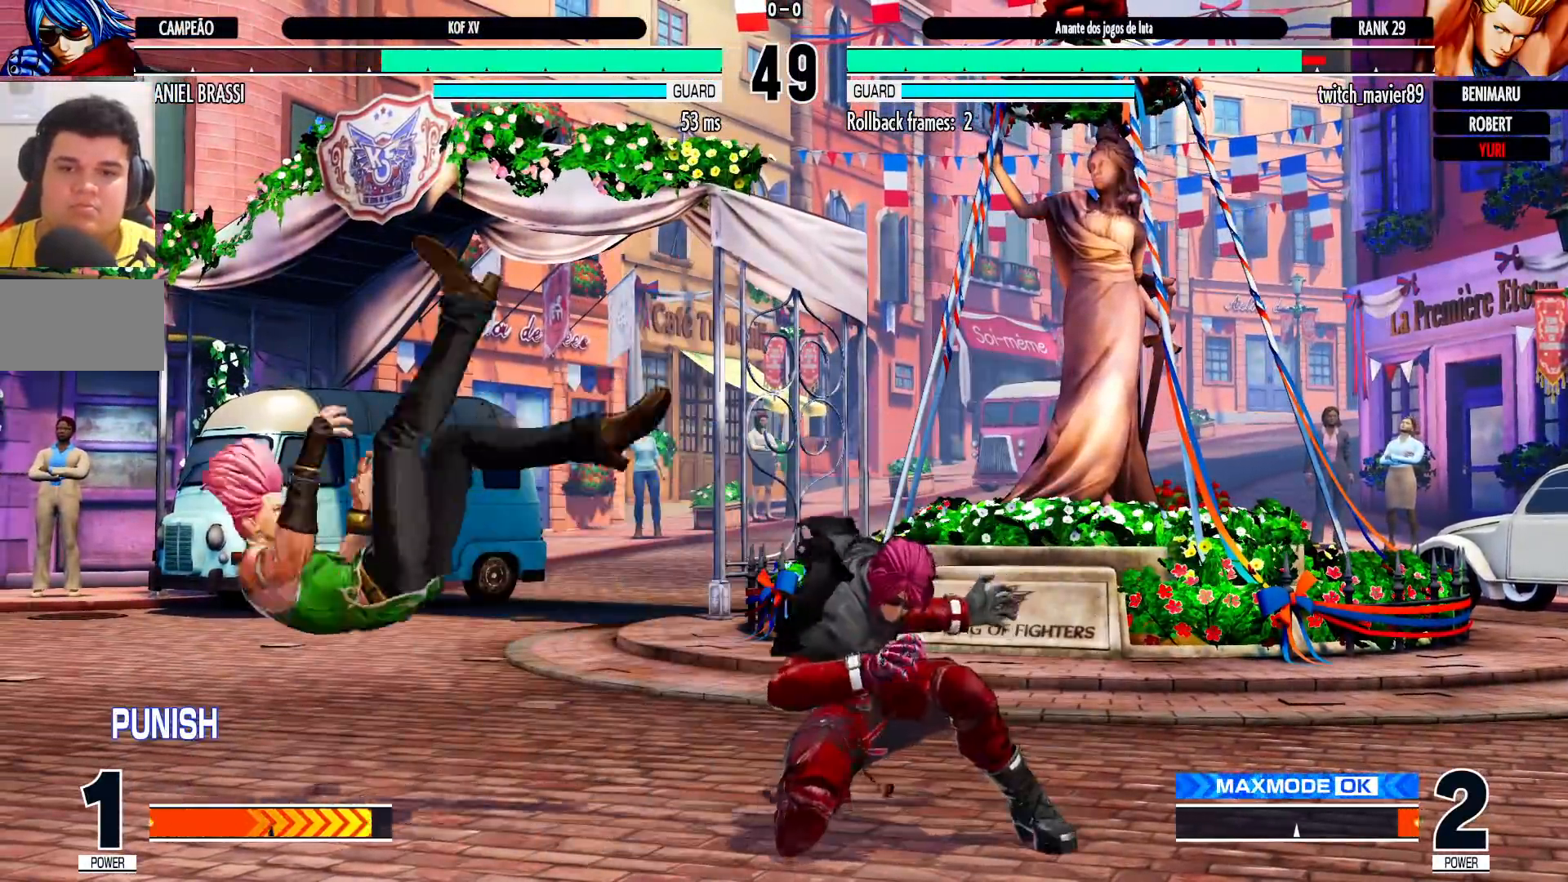
{"dt_ms": 500, "buttons": ["R1"], "left_stick": "down", "events": [[167, "left_stick", "left"], [217, "left_stick", "center"], [283, "left_stick", "left"], [433, "R1", "down"], [433, "left_stick", "down"]]}
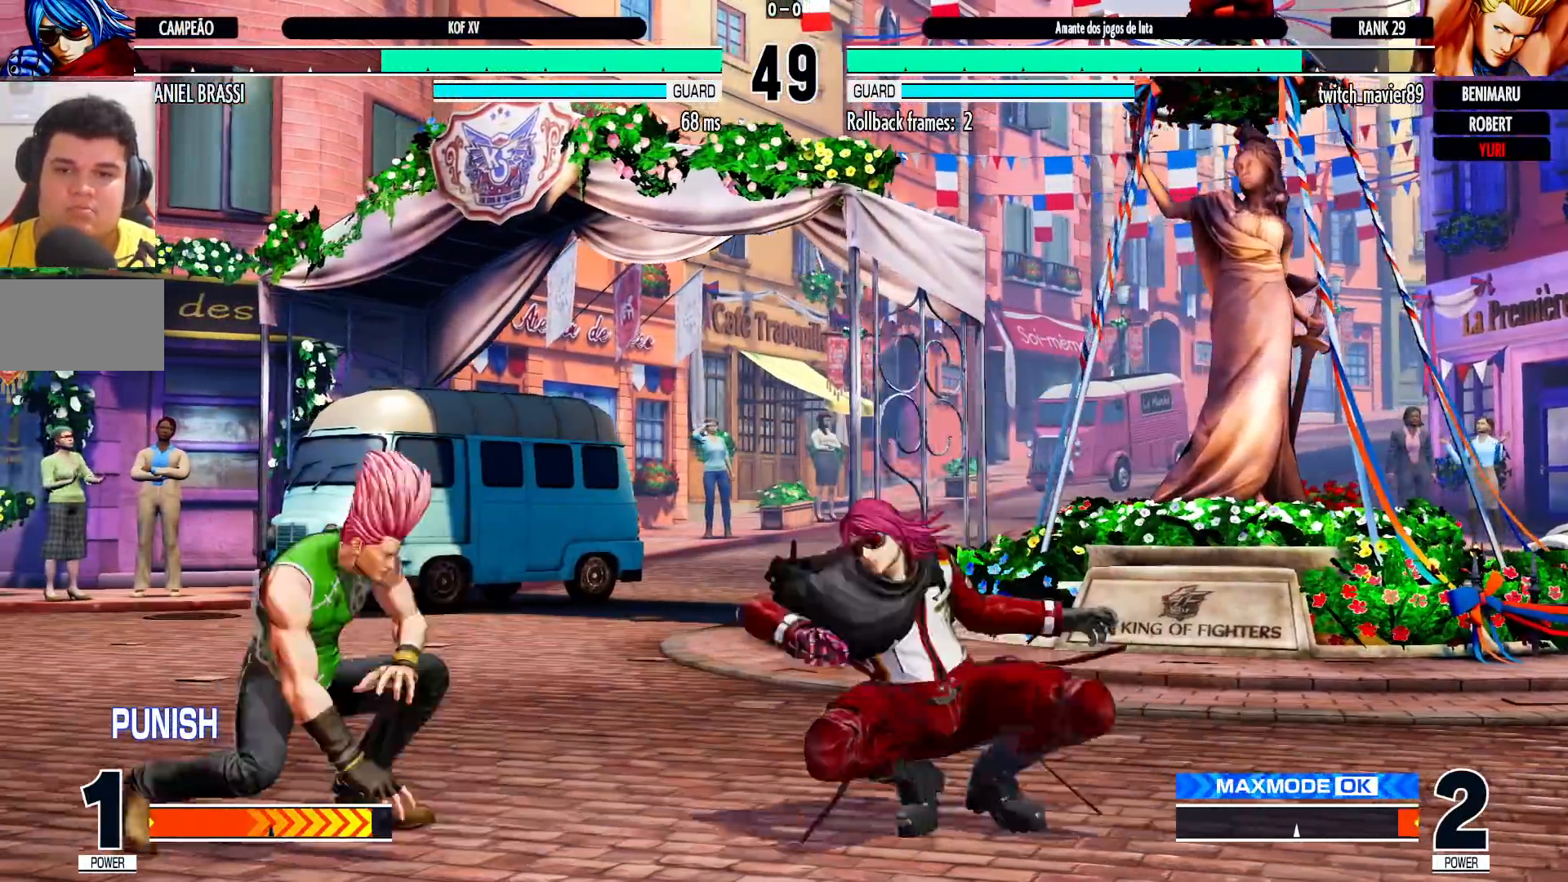
{"dt_ms": 500, "buttons": [], "left_stick": "down-right"}
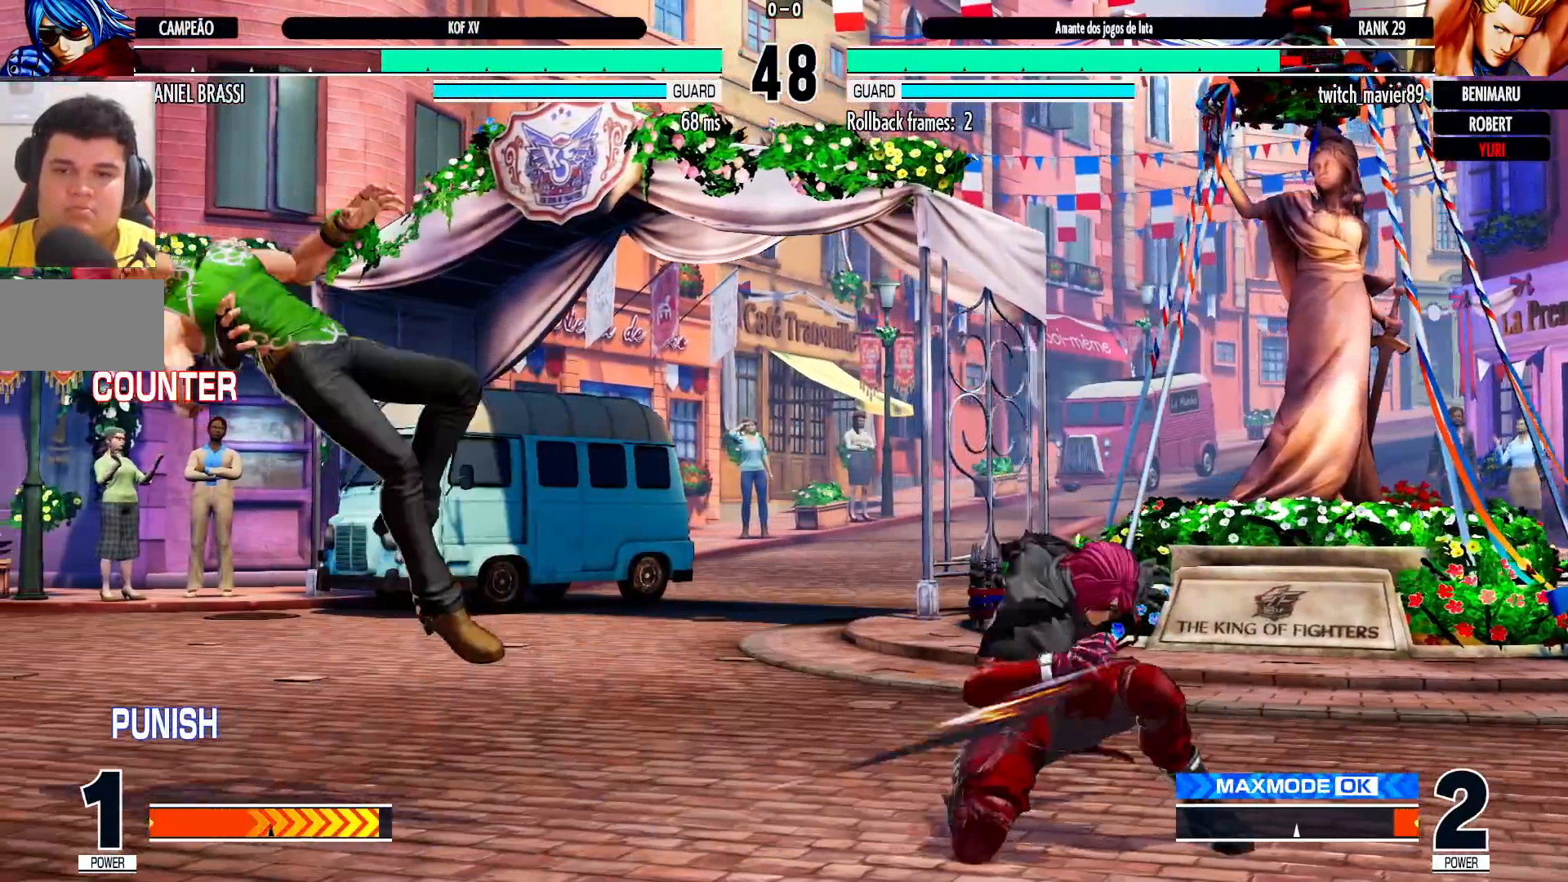
{"dt_ms": 500, "buttons": [], "left_stick": "right", "events": [[50, "left_stick", "left"], [133, "left_stick", "center"], [200, "left_stick", "left"], [367, "left_stick", "right"], [433, "left_stick", "center"], [483, "left_stick", "right"]]}
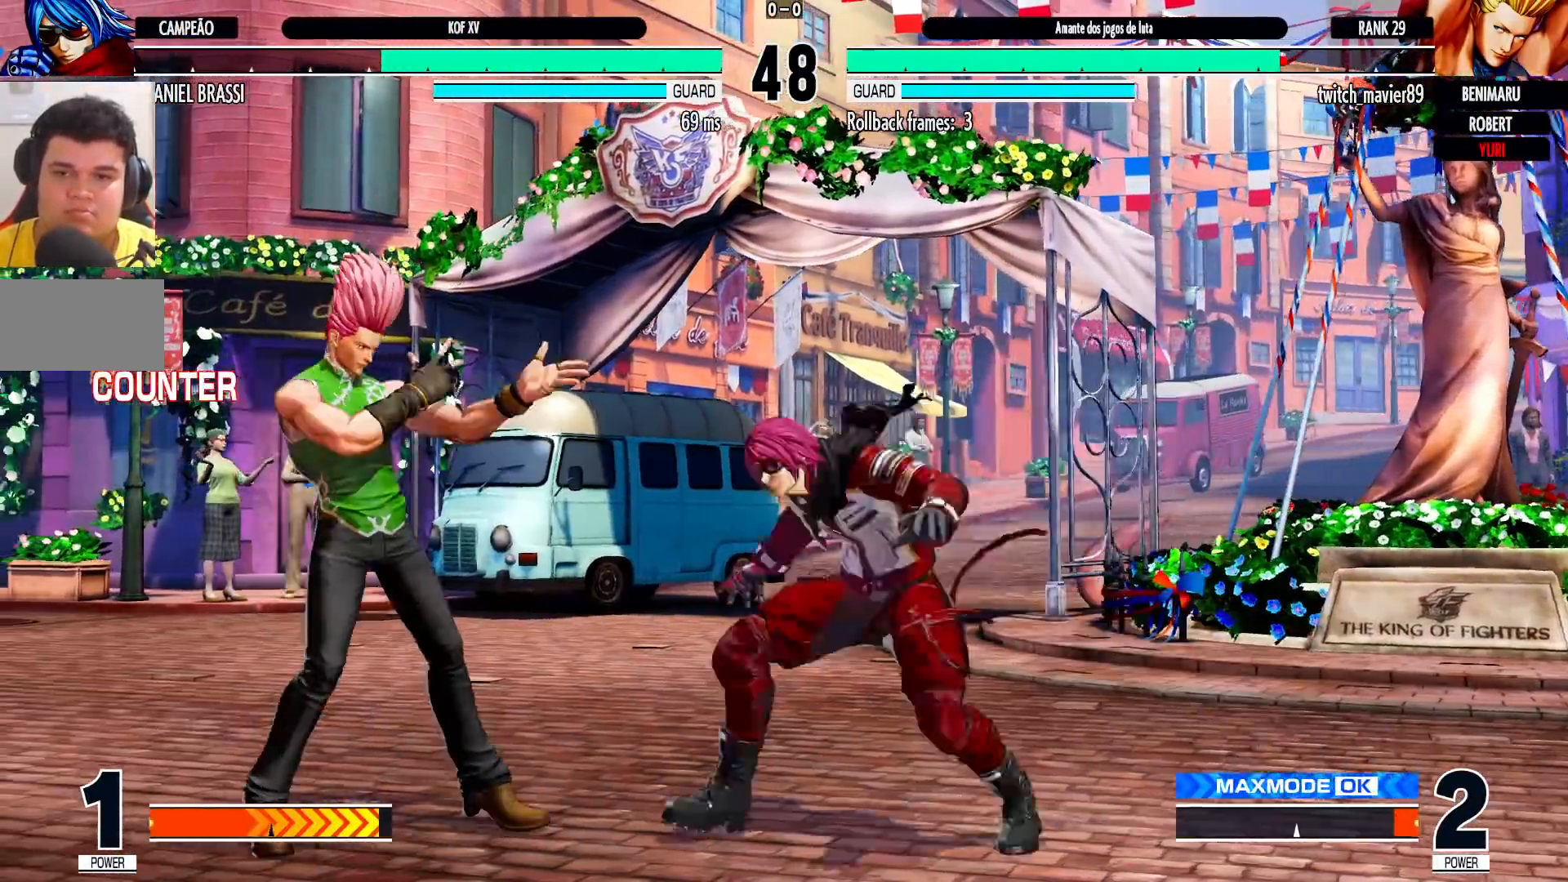
{"dt_ms": 500, "buttons": ["TRIANGLE"], "left_stick": "down-right", "events": [[183, "left_stick", "center"], [250, "left_stick", "left"], [383, "left_stick", "down-right"], [433, "TRIANGLE", "down"]]}
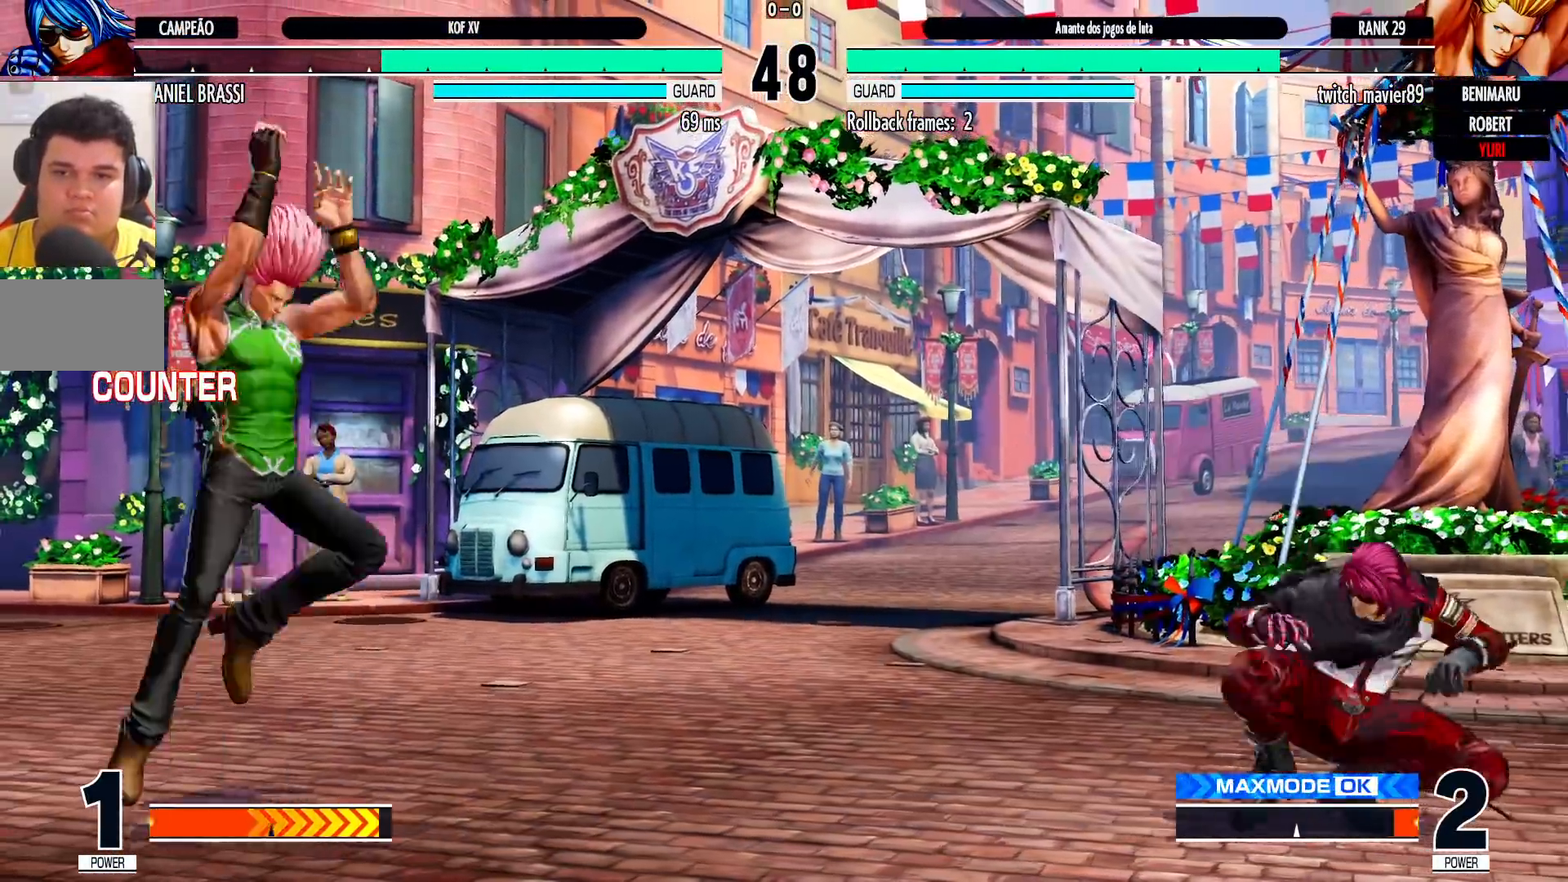
{"dt_ms": 500, "buttons": [], "left_stick": "center", "events": [[50, "TRIANGLE", "up"], [133, "left_stick", "left"], [217, "left_stick", "center"], [283, "left_stick", "left"], [433, "left_stick", "center"]]}
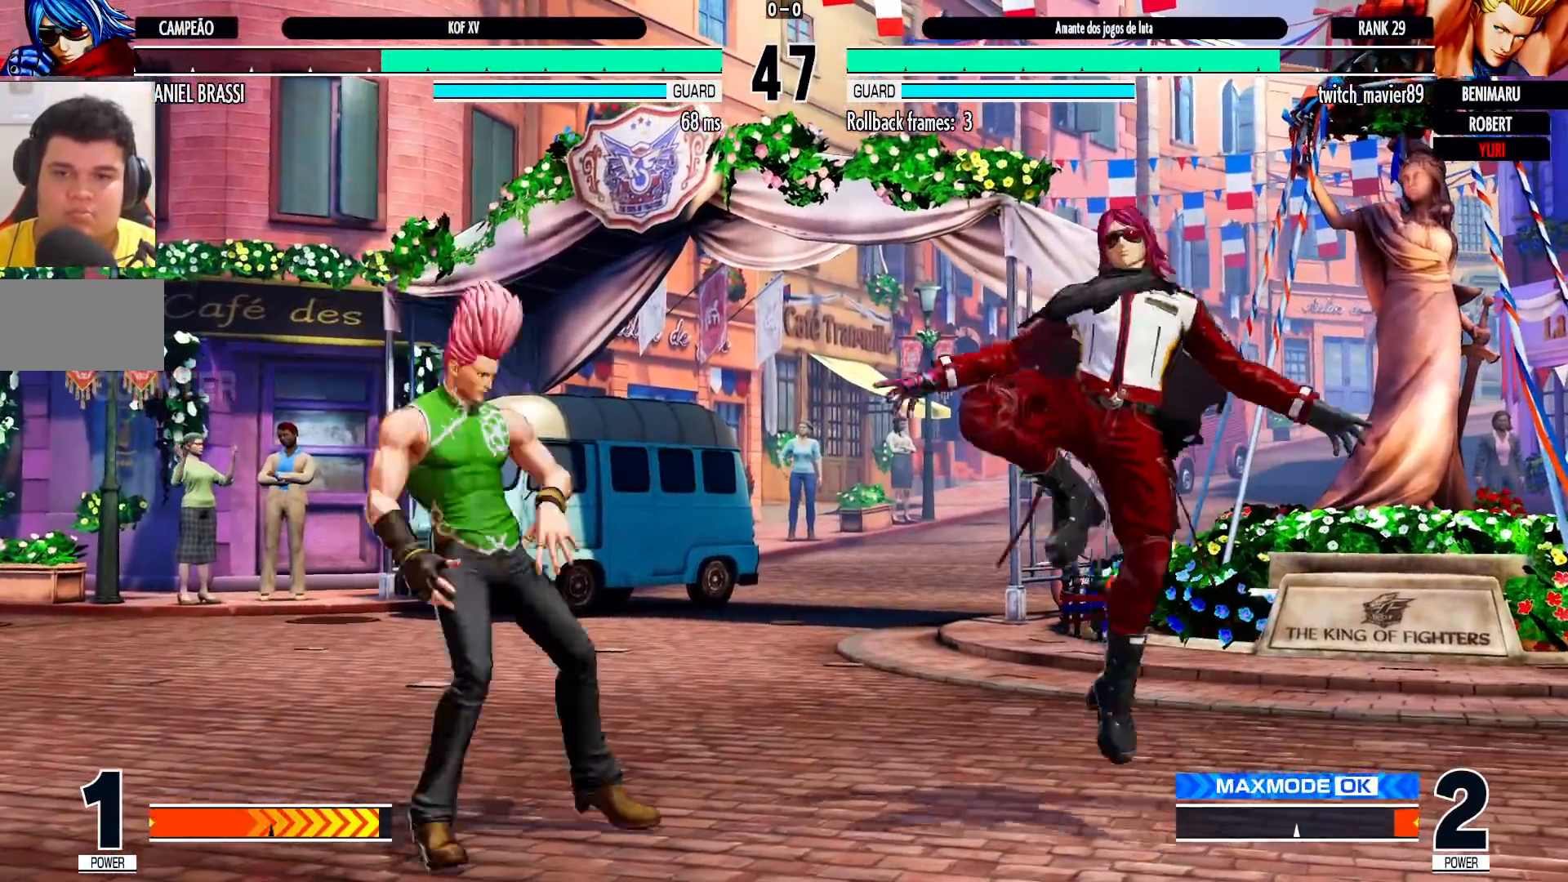
{"dt_ms": 500, "buttons": [], "left_stick": "down-right", "events": [[33, "R1", "down"], [133, "R1", "up"], [367, "left_stick", "down-right"], [383, "R1", "down"], [450, "R1", "up"]]}
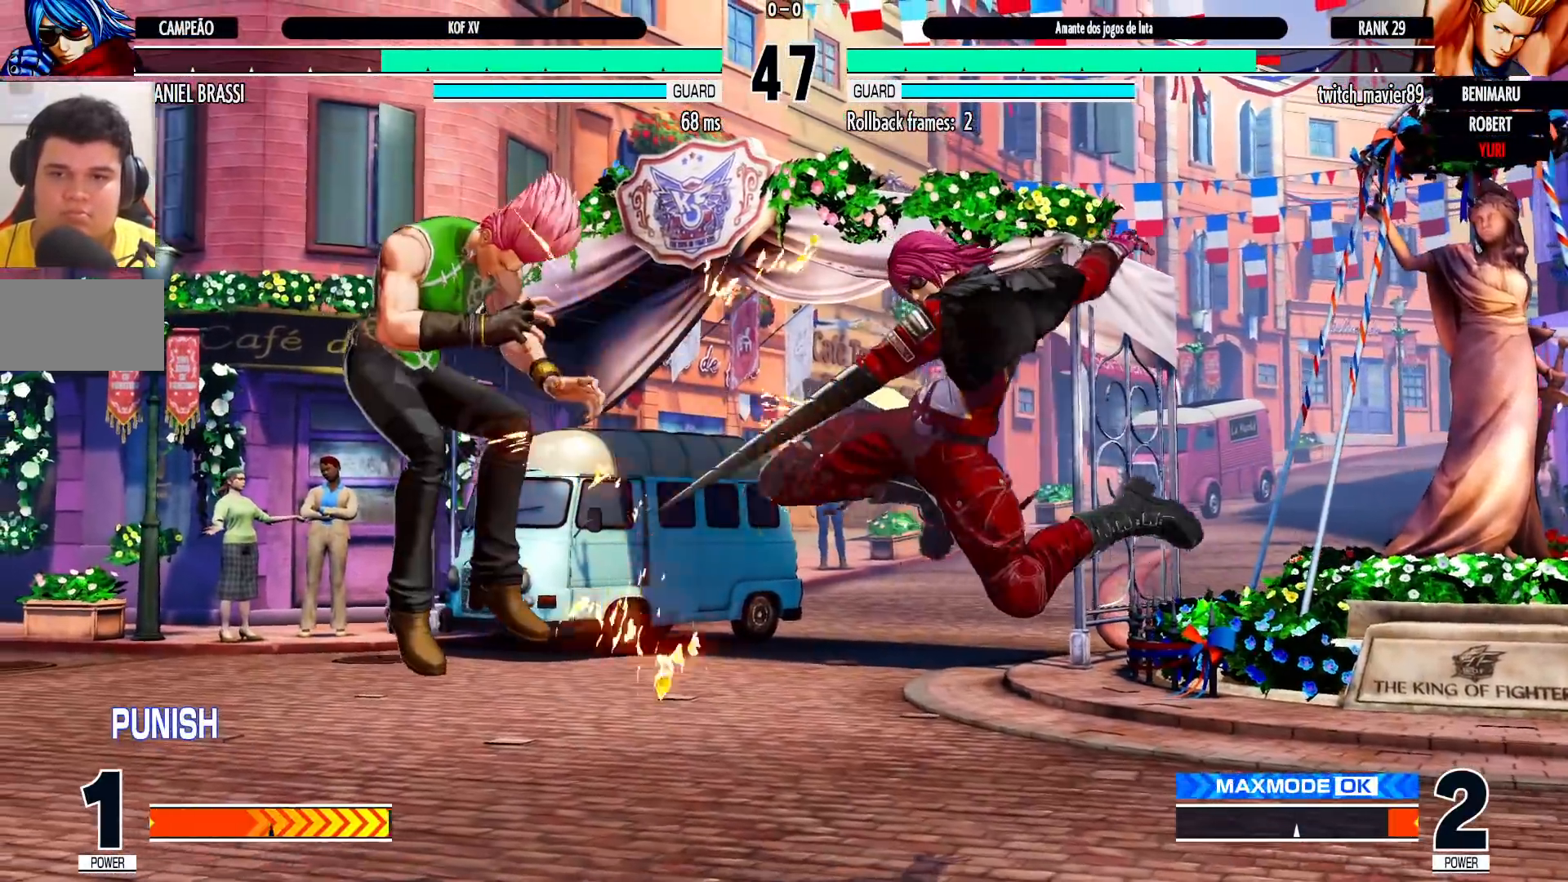
{"dt_ms": 500, "buttons": ["CROSS"], "left_stick": "left", "events": [[17, "R1", "down"], [67, "R1", "up"], [183, "left_stick", "left"], [250, "left_stick", "center"], [300, "left_stick", "left"], [450, "CROSS", "down"]]}
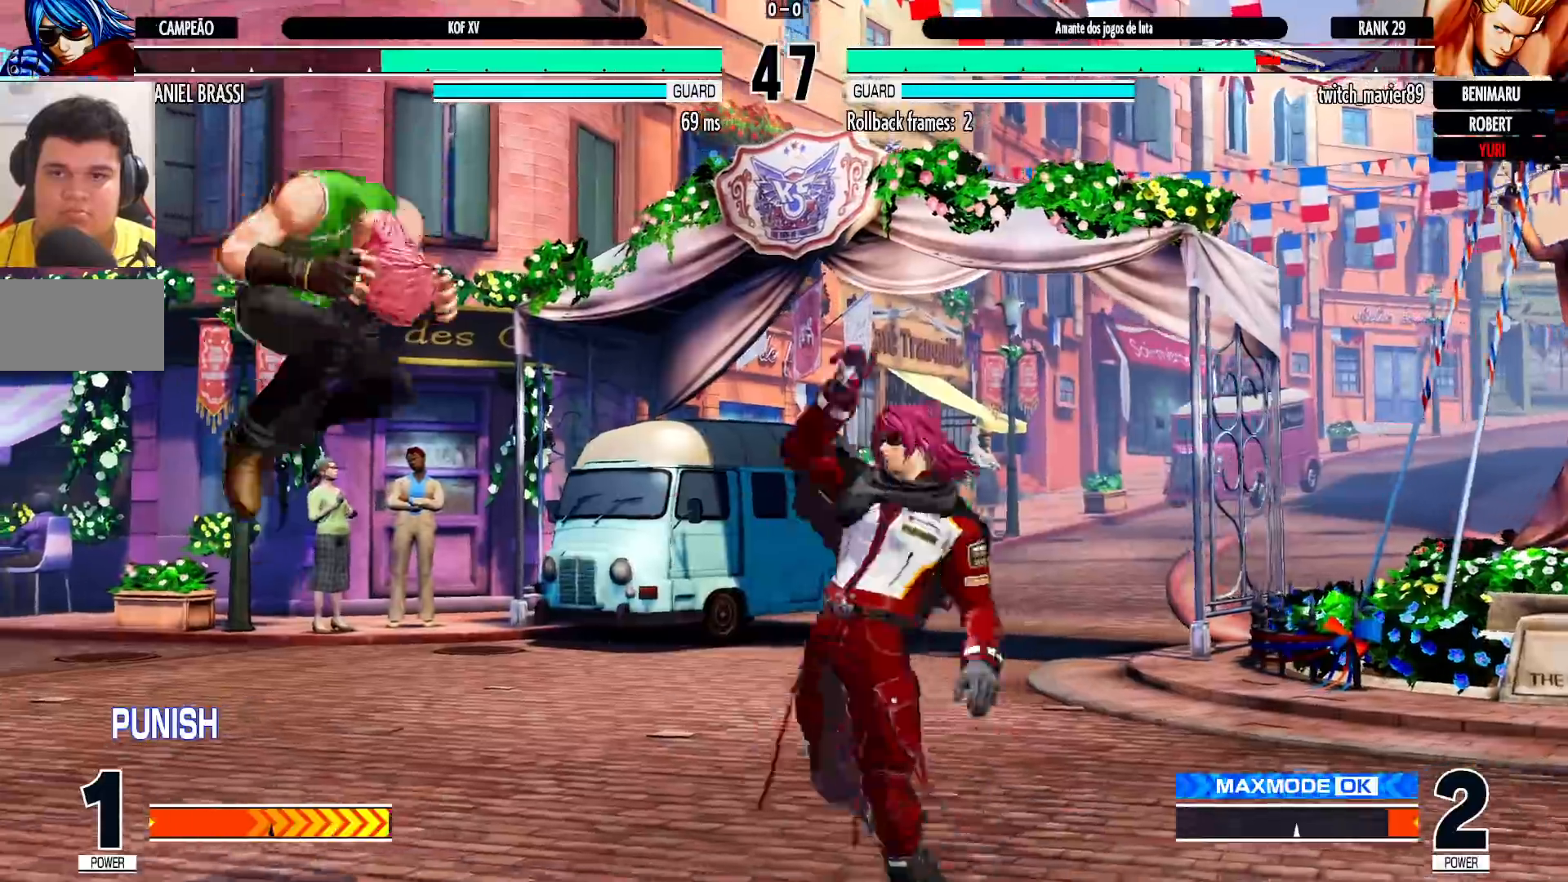
{"dt_ms": 500, "buttons": [], "left_stick": "left", "events": [[50, "CROSS", "up"], [133, "left_stick", "down-right"], [383, "left_stick", "center"], [450, "left_stick", "left"]]}
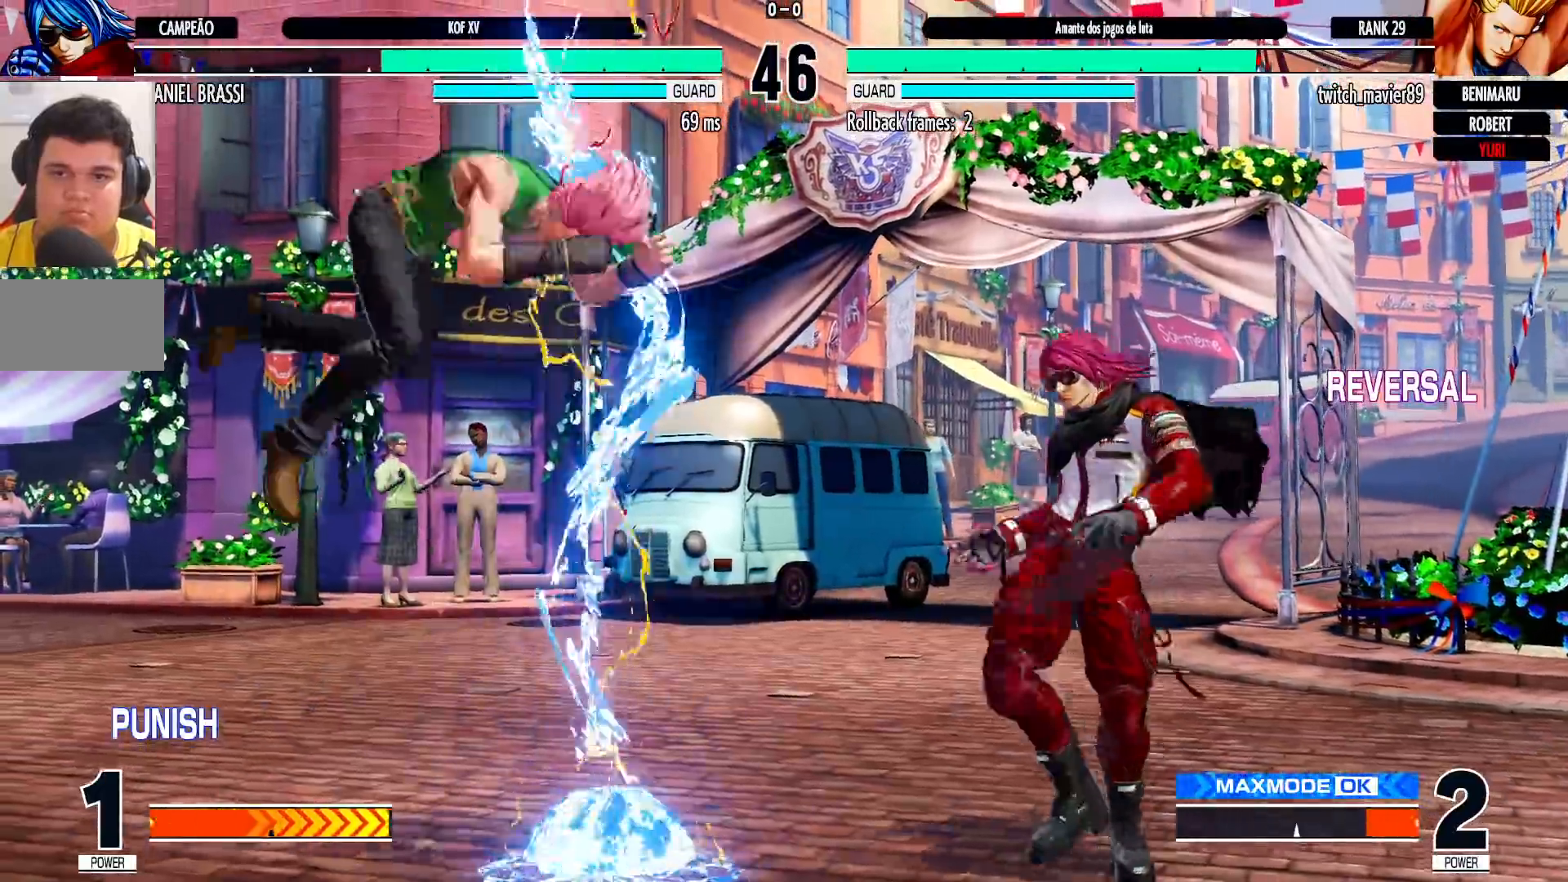
{"dt_ms": 500, "buttons": [], "left_stick": "right", "events": [[17, "left_stick", "center"], [117, "left_stick", "left"], [350, "R1", "down"], [417, "left_stick", "center"], [467, "left_stick", "right"], [500, "R1", "up"]]}
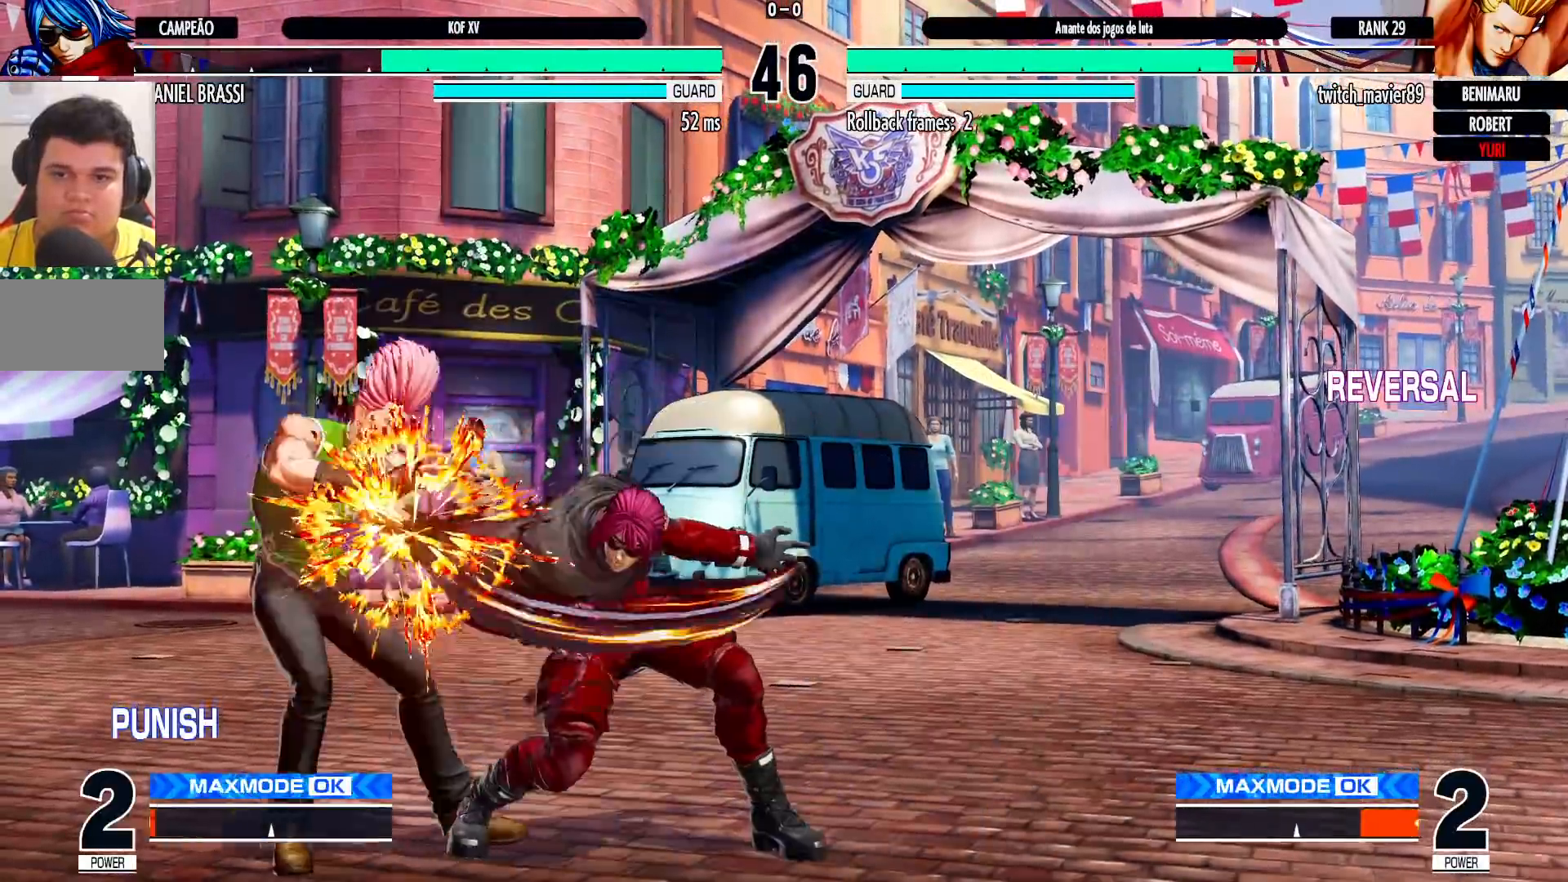
{"dt_ms": 500, "buttons": [], "left_stick": "center", "events": [[50, "left_stick", "down"], [117, "left_stick", "left"], [150, "L1", "down"], [217, "left_stick", "center"], [317, "L1", "up"]]}
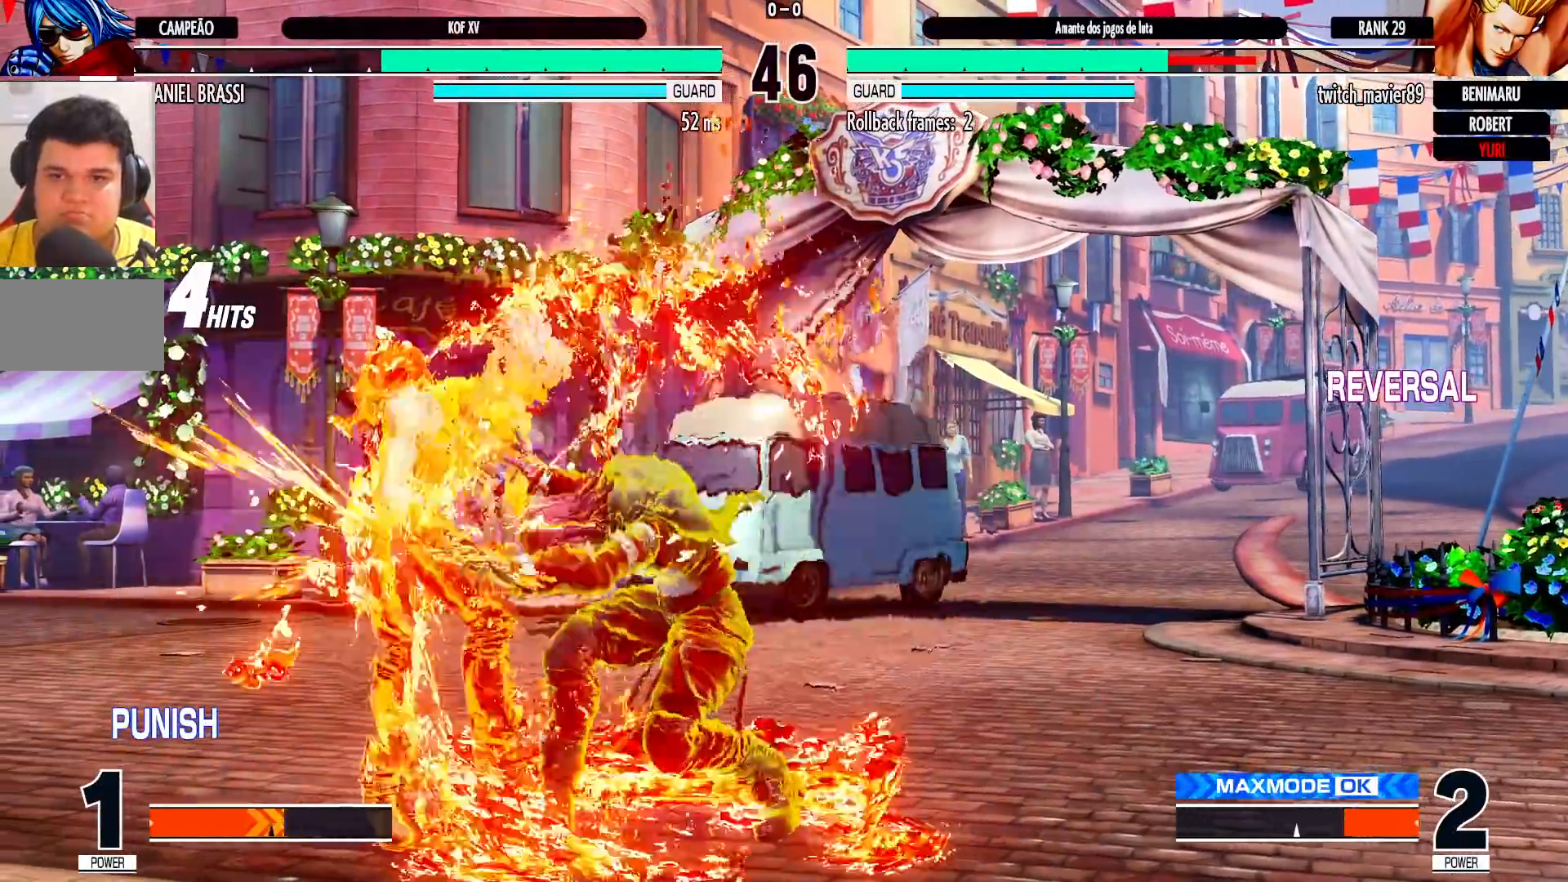
{"dt_ms": 500, "buttons": [], "left_stick": "center", "events": []}
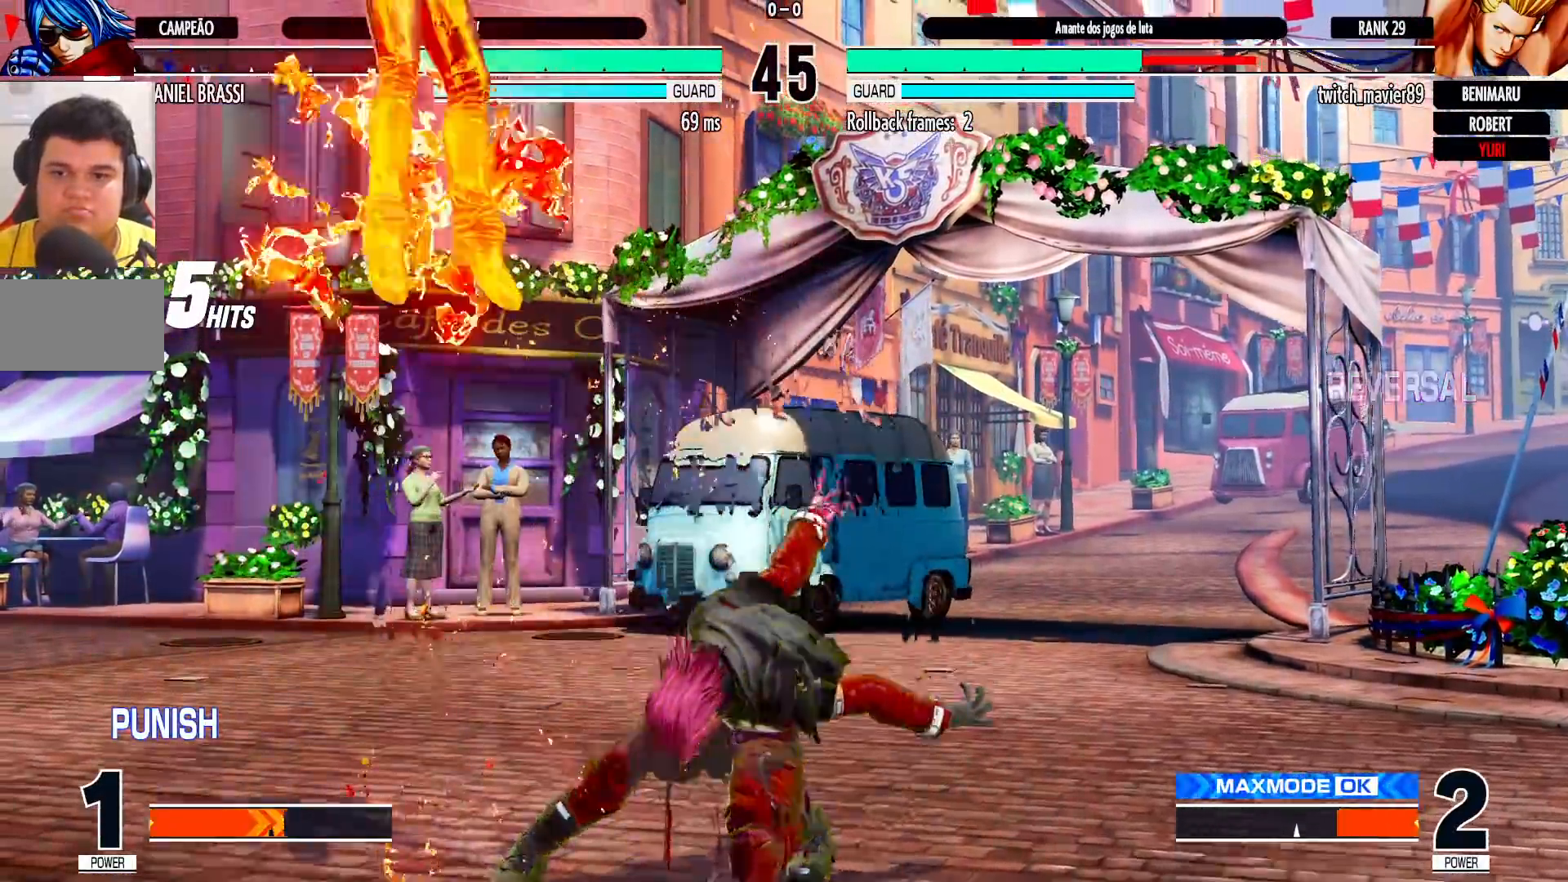
{"dt_ms": 500, "buttons": ["SQUARE"], "left_stick": "left", "events": [[283, "left_stick", "left"], [467, "SQUARE", "down"]]}
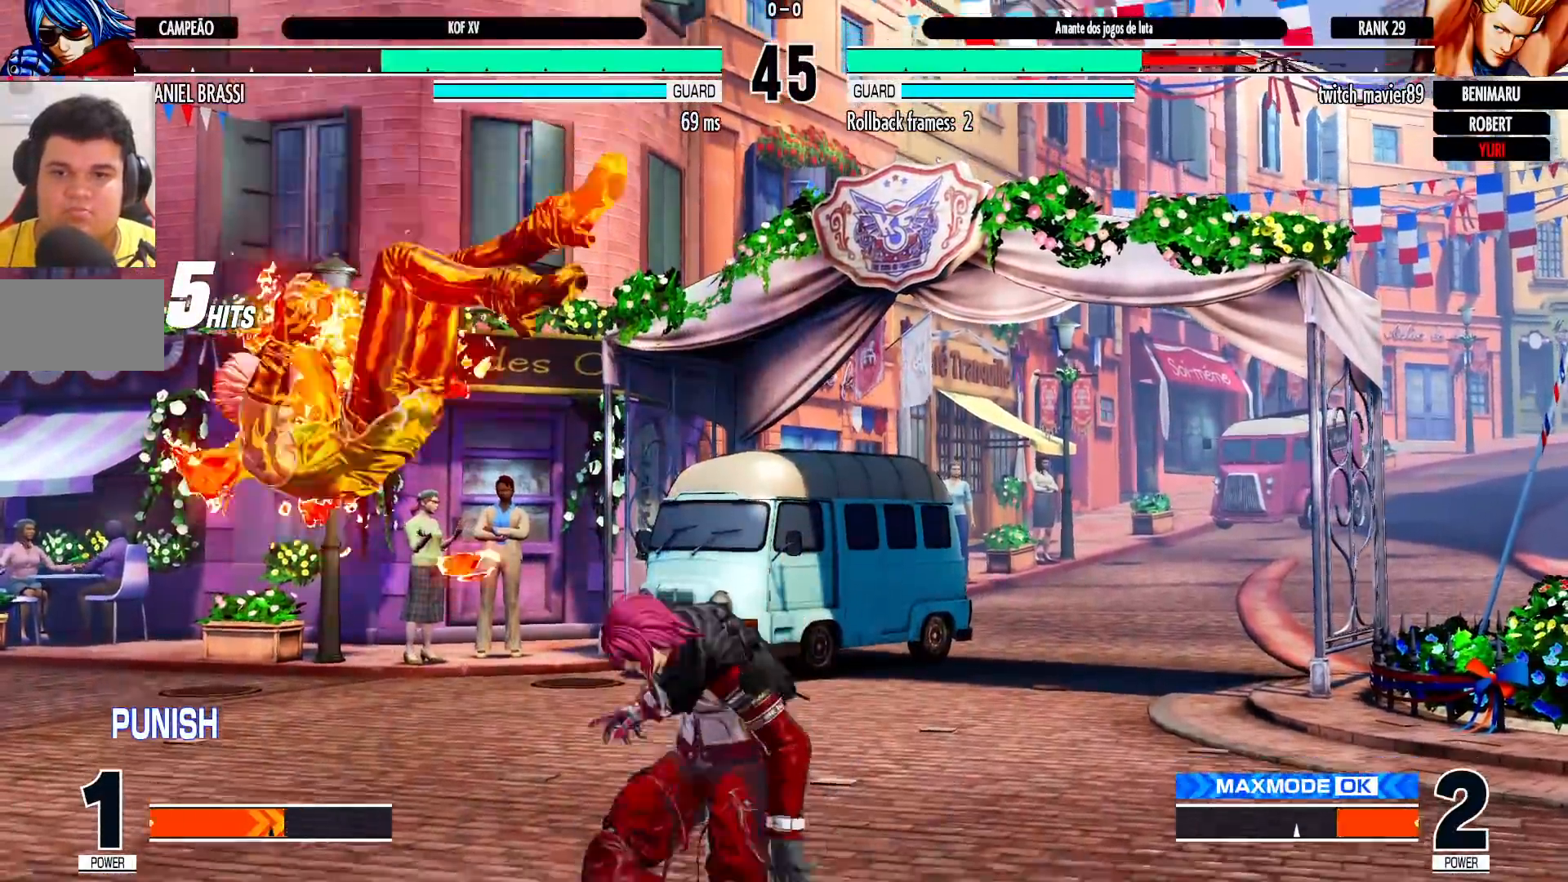
{"dt_ms": 500, "buttons": [], "left_stick": "down-right", "events": [[17, "left_stick", "center"], [67, "left_stick", "down-right"], [83, "SQUARE", "up"]]}
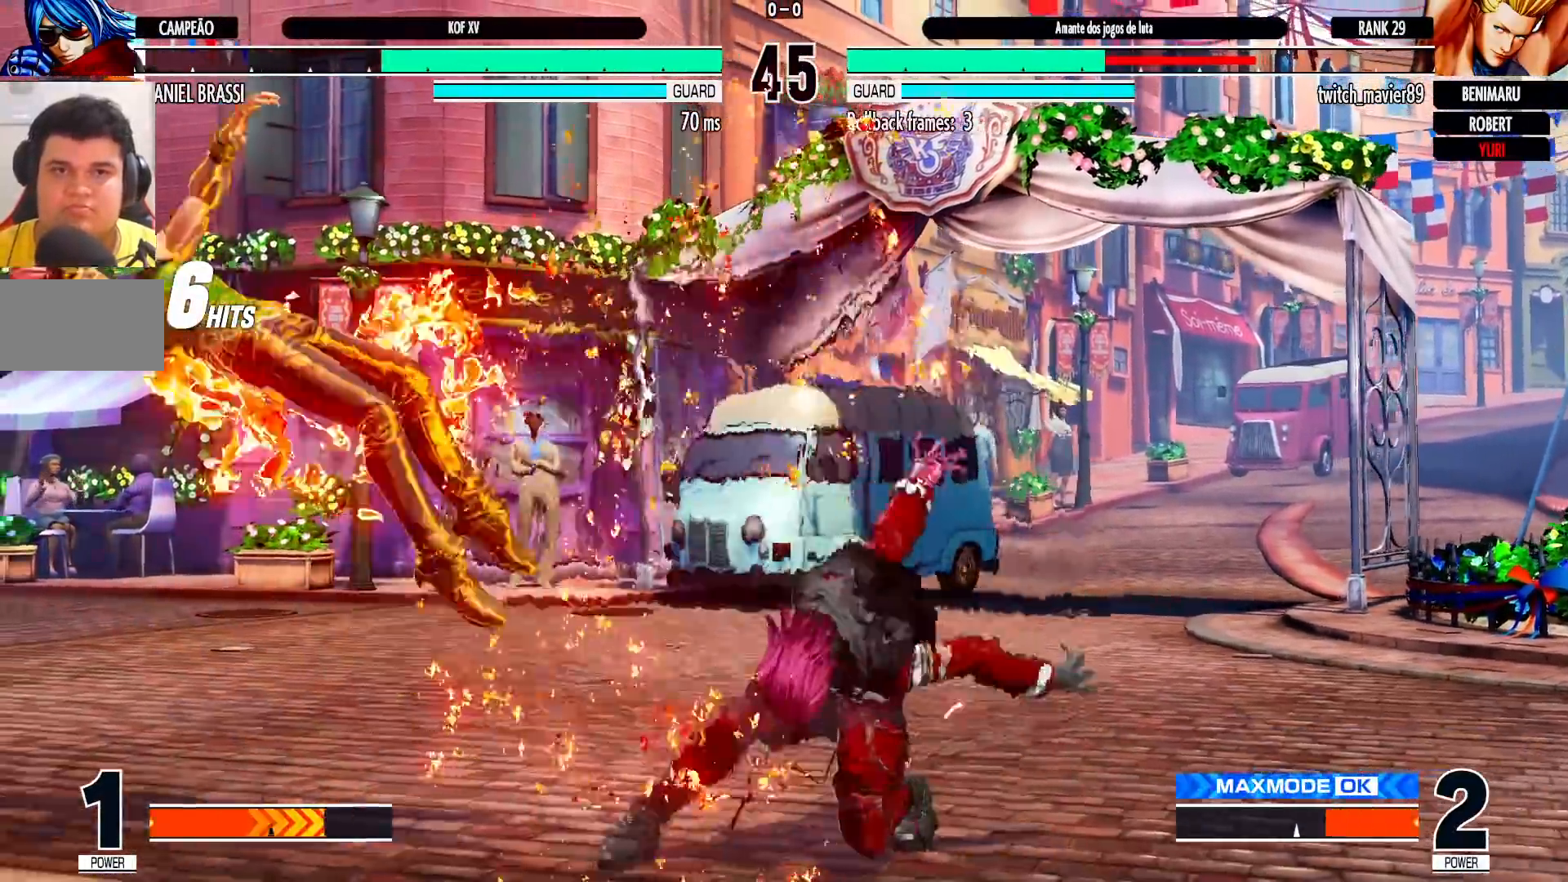
{"dt_ms": 500, "buttons": [], "left_stick": "up-left", "events": [[217, "left_stick", "center"], [383, "left_stick", "up-left"]]}
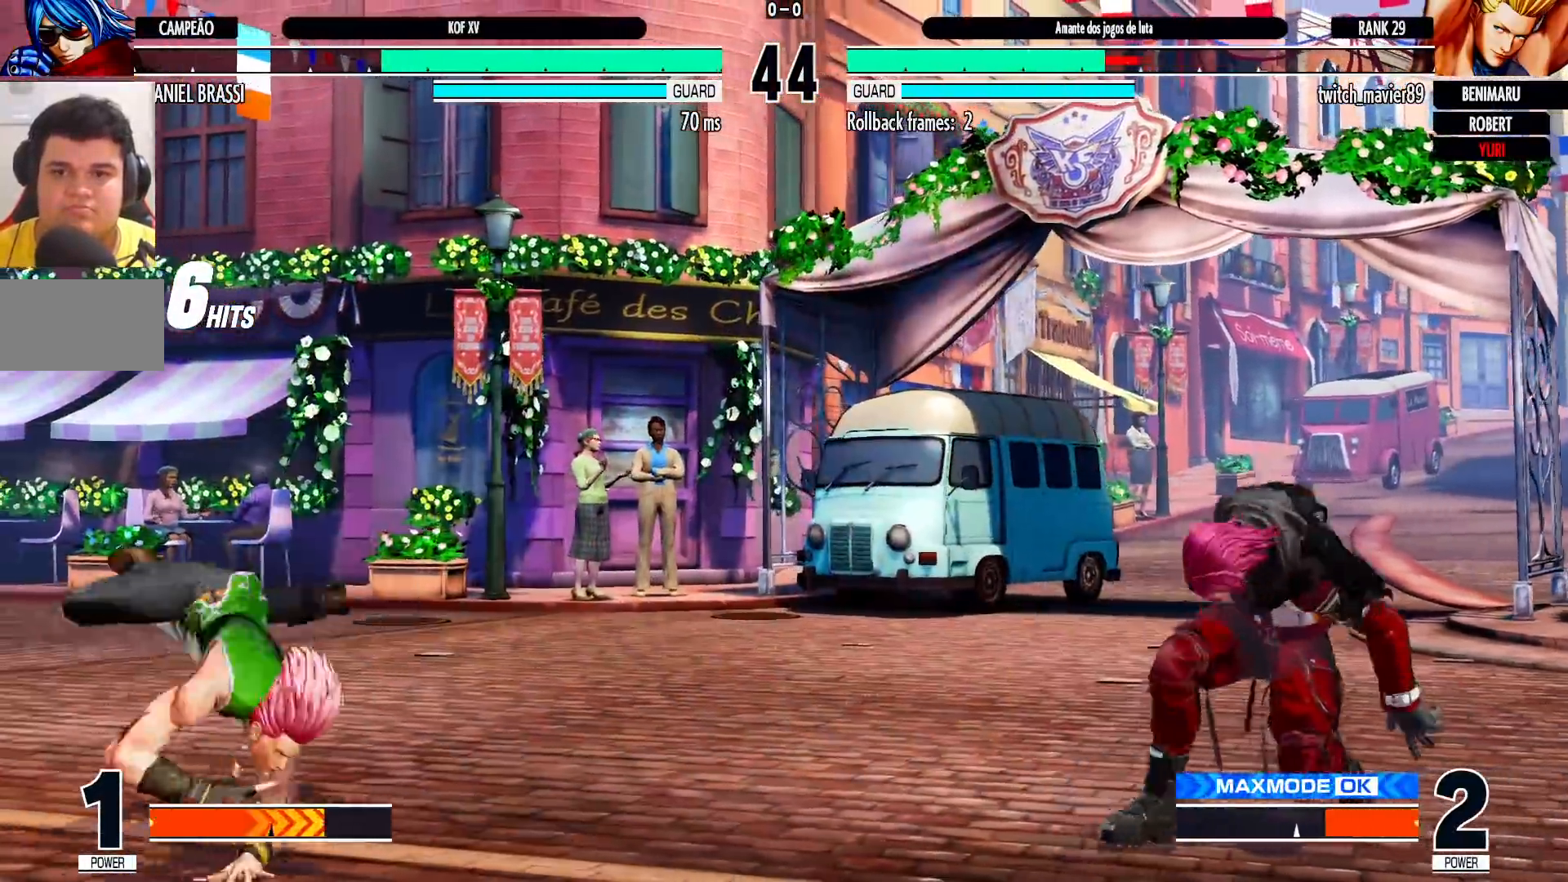
{"dt_ms": 500, "buttons": [], "left_stick": "down-right", "events": [[333, "CROSS", "down"], [333, "R1", "down"], [333, "left_stick", "center"], [383, "left_stick", "down-right"], [400, "CROSS", "up"], [433, "R1", "up"]]}
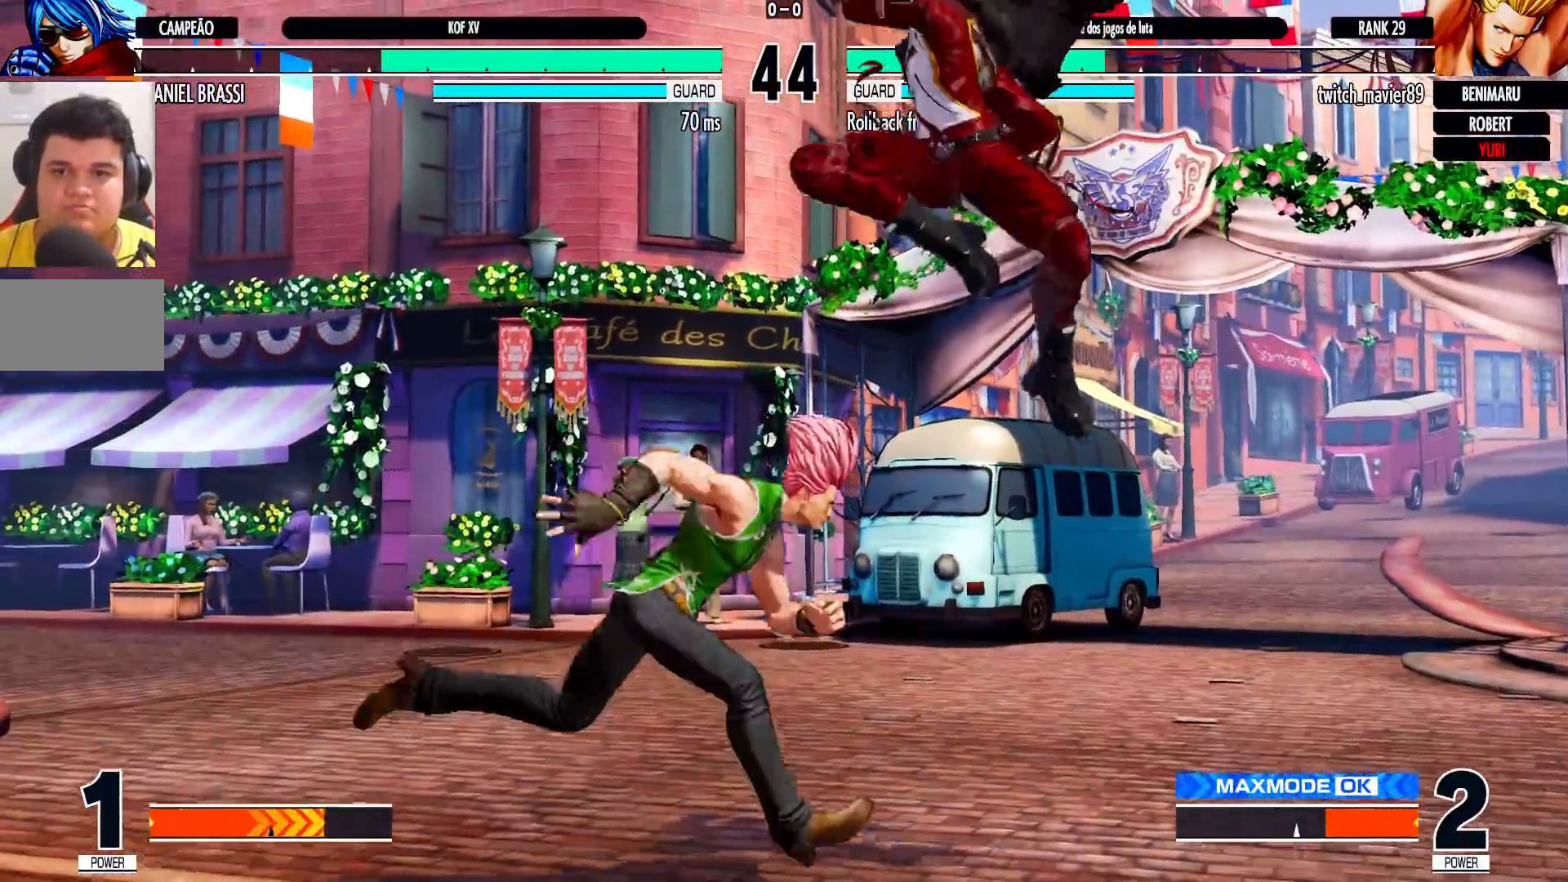
{"dt_ms": 500, "buttons": [], "left_stick": "down-right", "events": []}
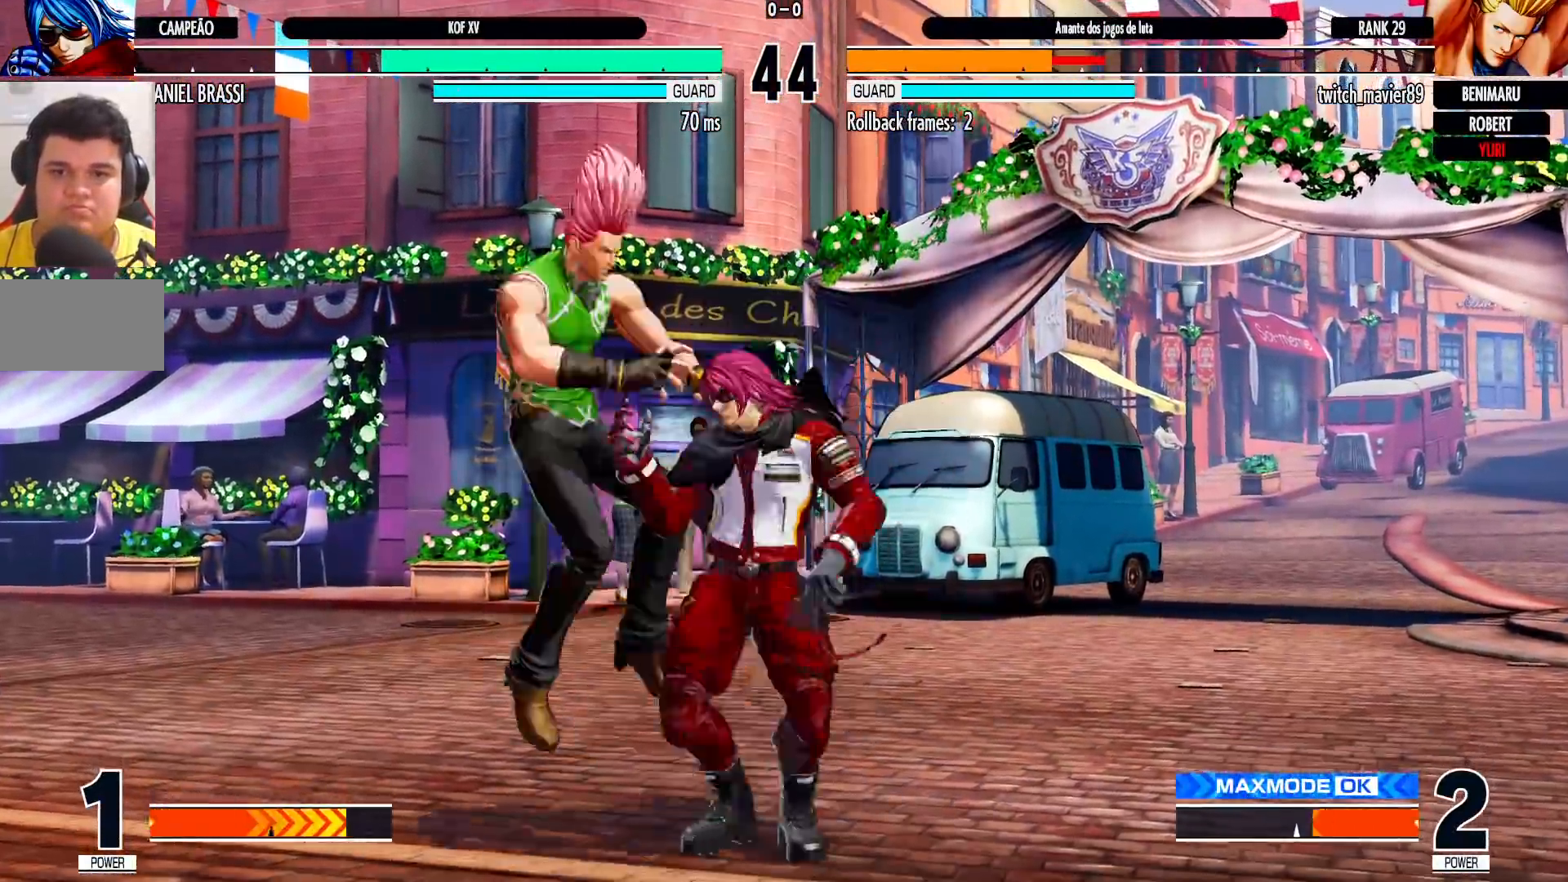
{"dt_ms": 500, "buttons": [], "left_stick": "center", "events": [[133, "left_stick", "center"], [300, "left_stick", "left"], [383, "left_stick", "center"]]}
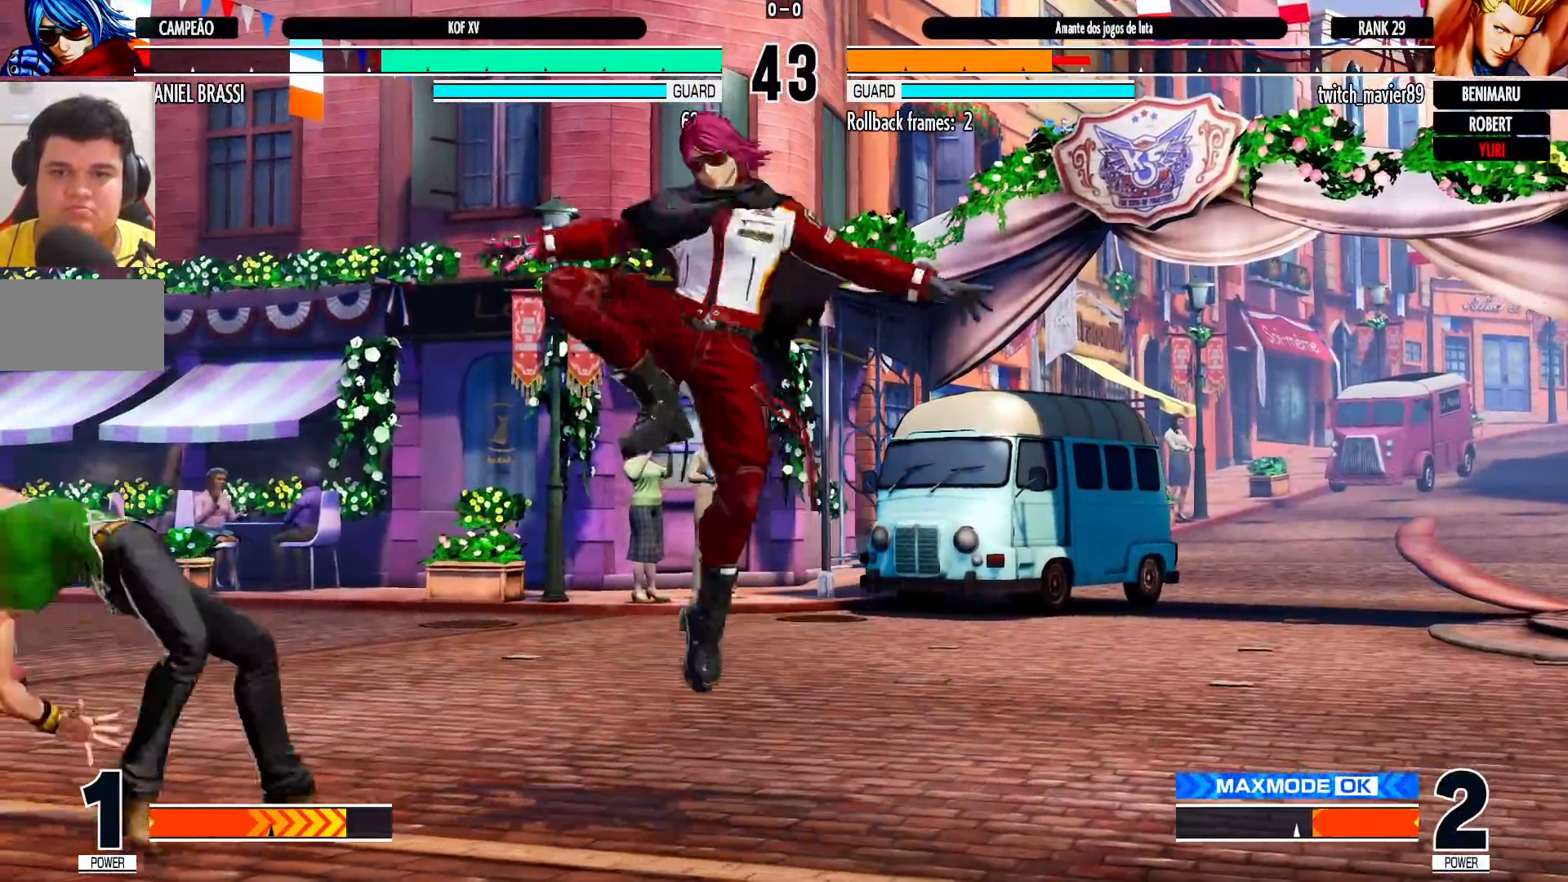
{"dt_ms": 500, "buttons": ["TRIANGLE"], "left_stick": "down-right", "events": [[33, "CROSS", "down"], [33, "R1", "down"], [100, "CROSS", "up"], [100, "left_stick", "down-right"], [133, "R1", "up"], [483, "TRIANGLE", "down"]]}